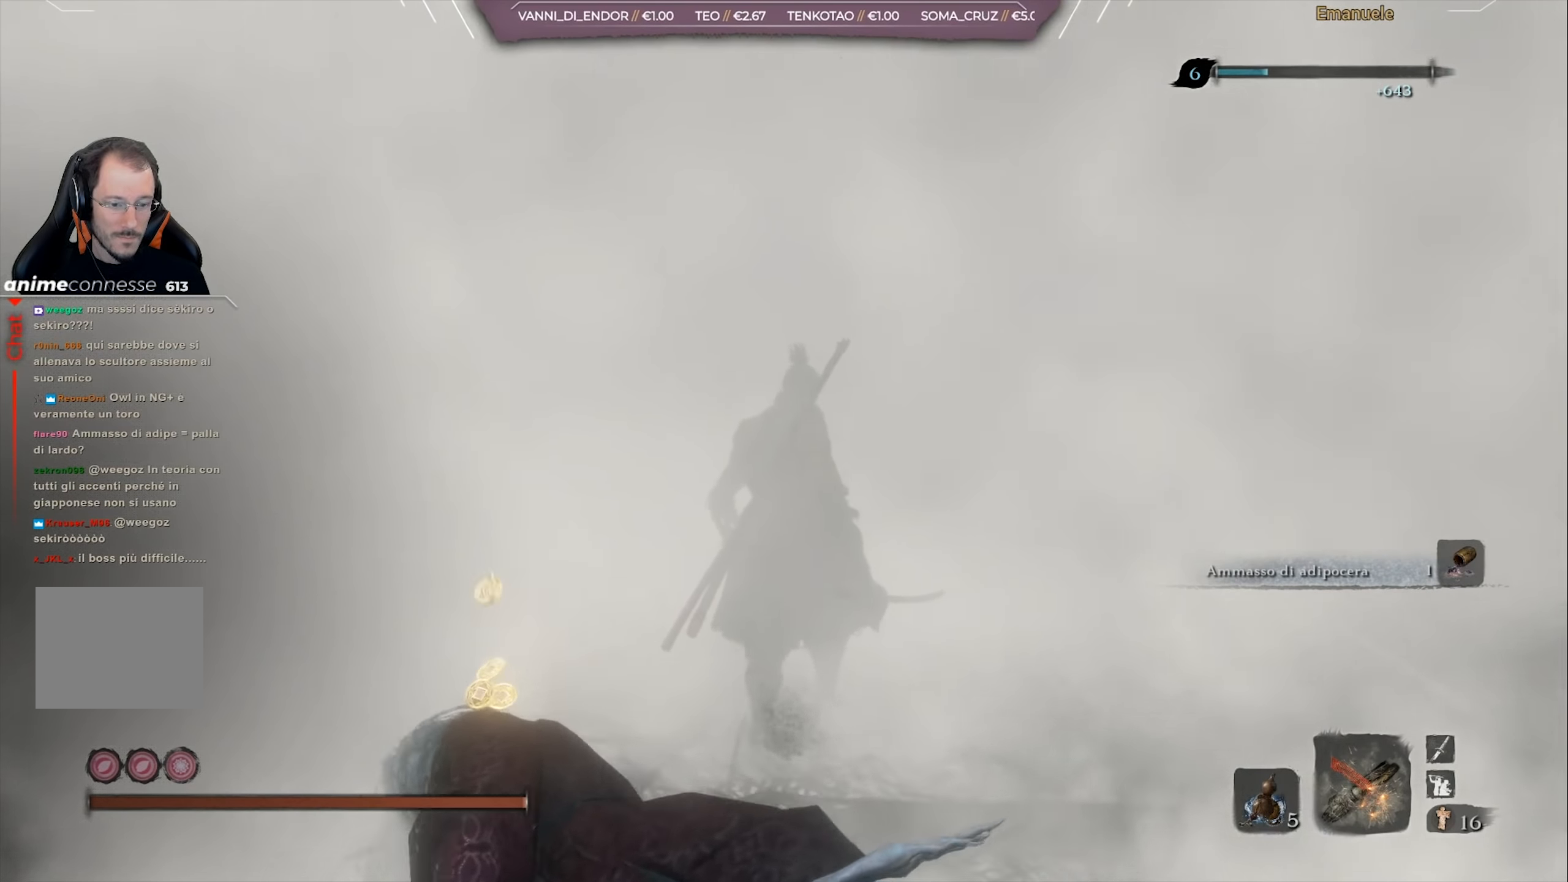
Gameplay with a controller (PlayStation layout); each line is a JSON object with the inputs held at the frame after it. "events" lists button and stick changes between this image and that frame as [ms after this image, input, new state], when the widget could be followed in between.
{"buttons": [], "left_stick": "up", "right_stick": "center", "events": [[134, "right_stick", "center"]]}
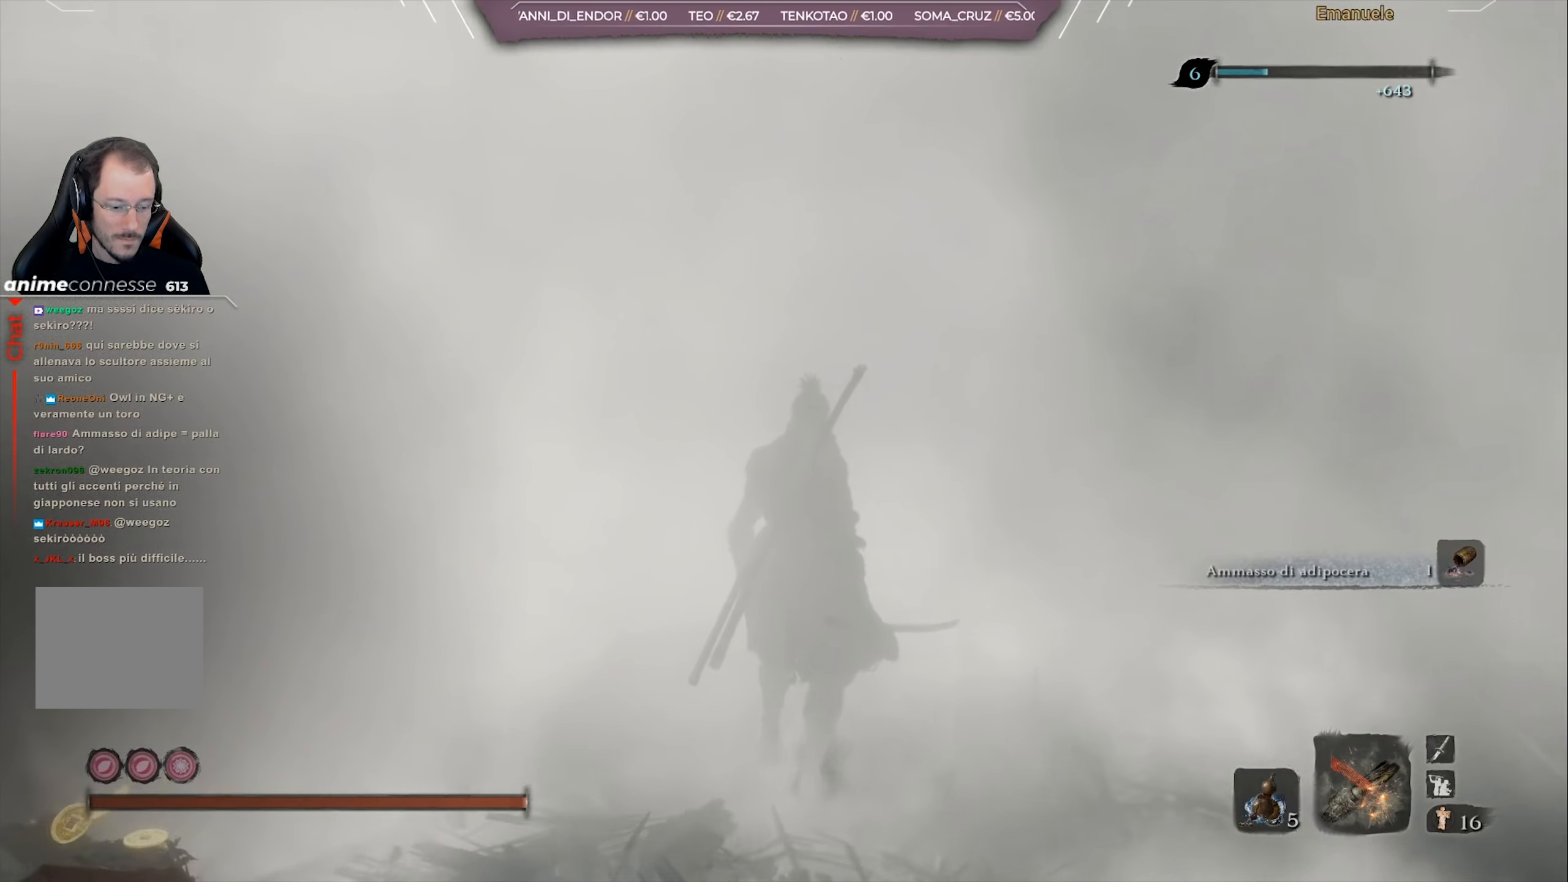
{"buttons": [], "left_stick": "up", "right_stick": "center", "events": []}
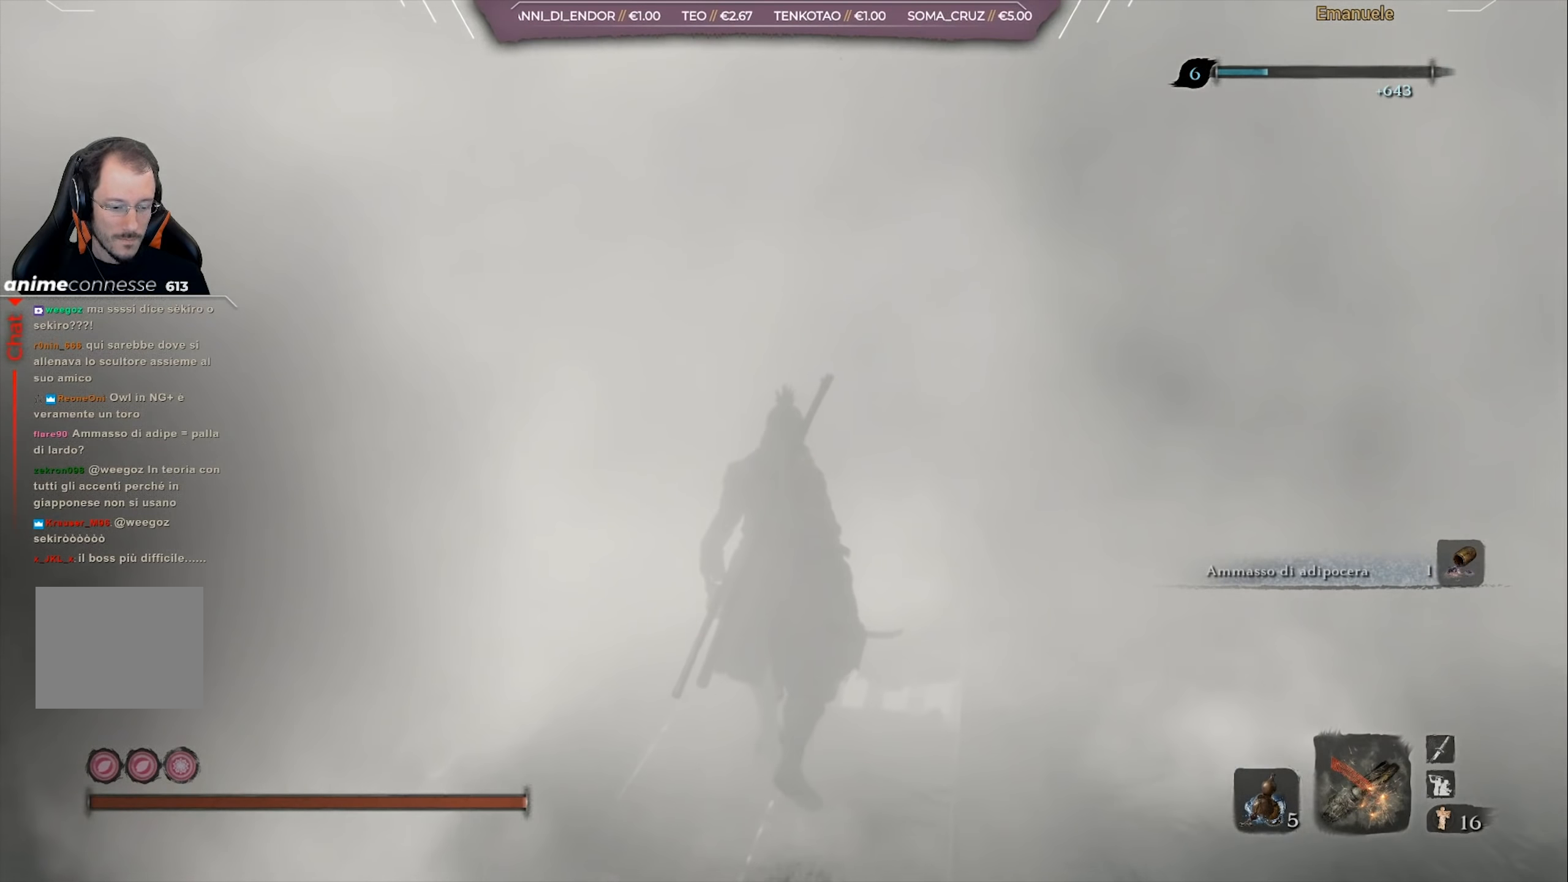
{"buttons": [], "left_stick": "up", "right_stick": "center", "events": []}
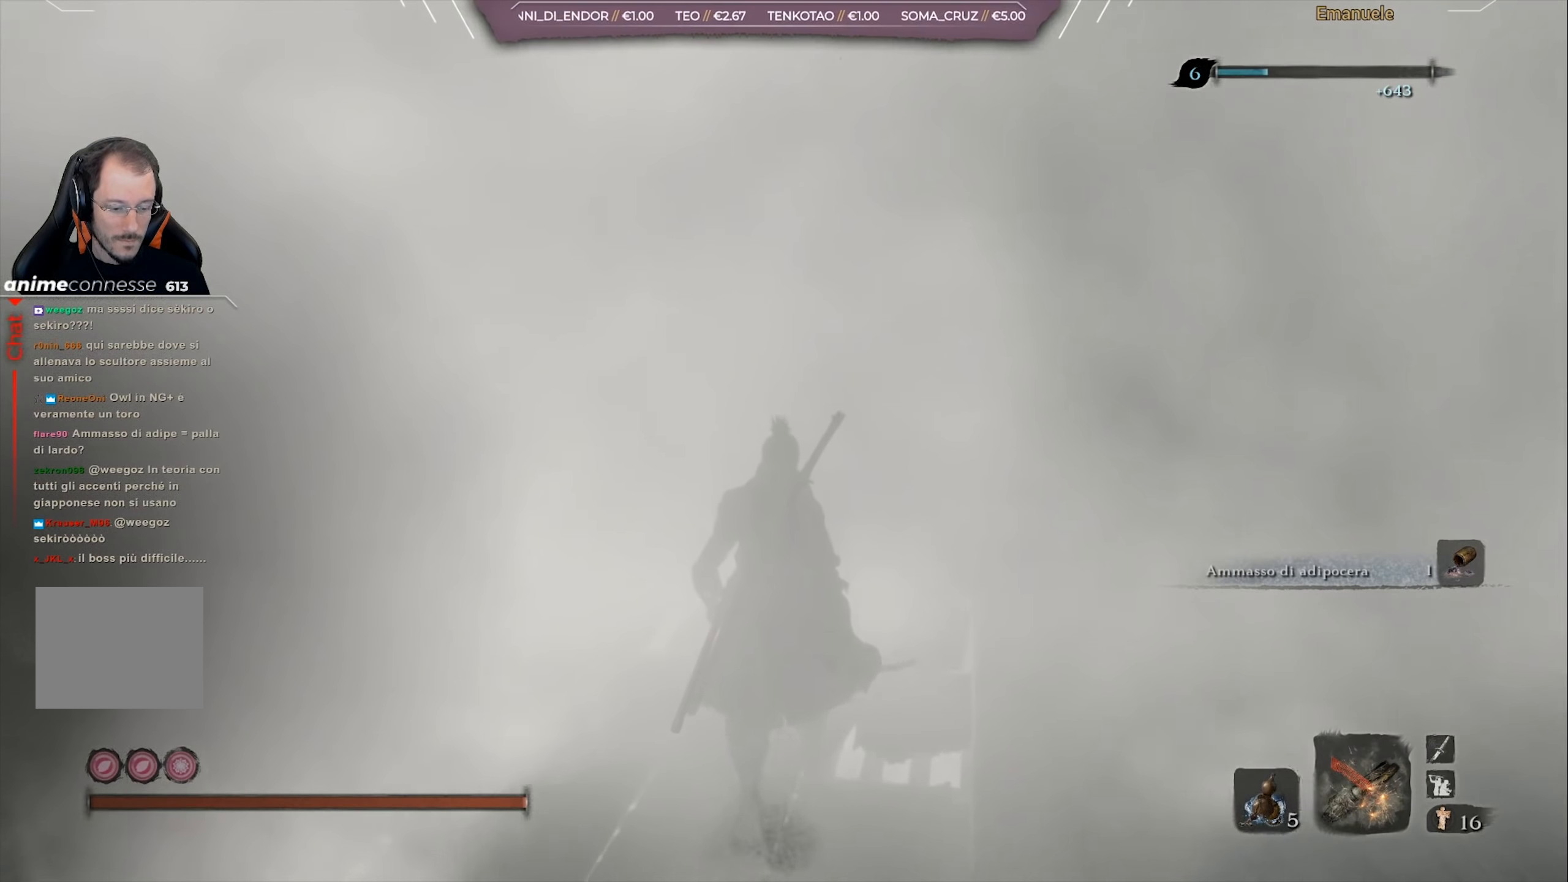
{"buttons": [], "left_stick": "up", "right_stick": "center", "events": []}
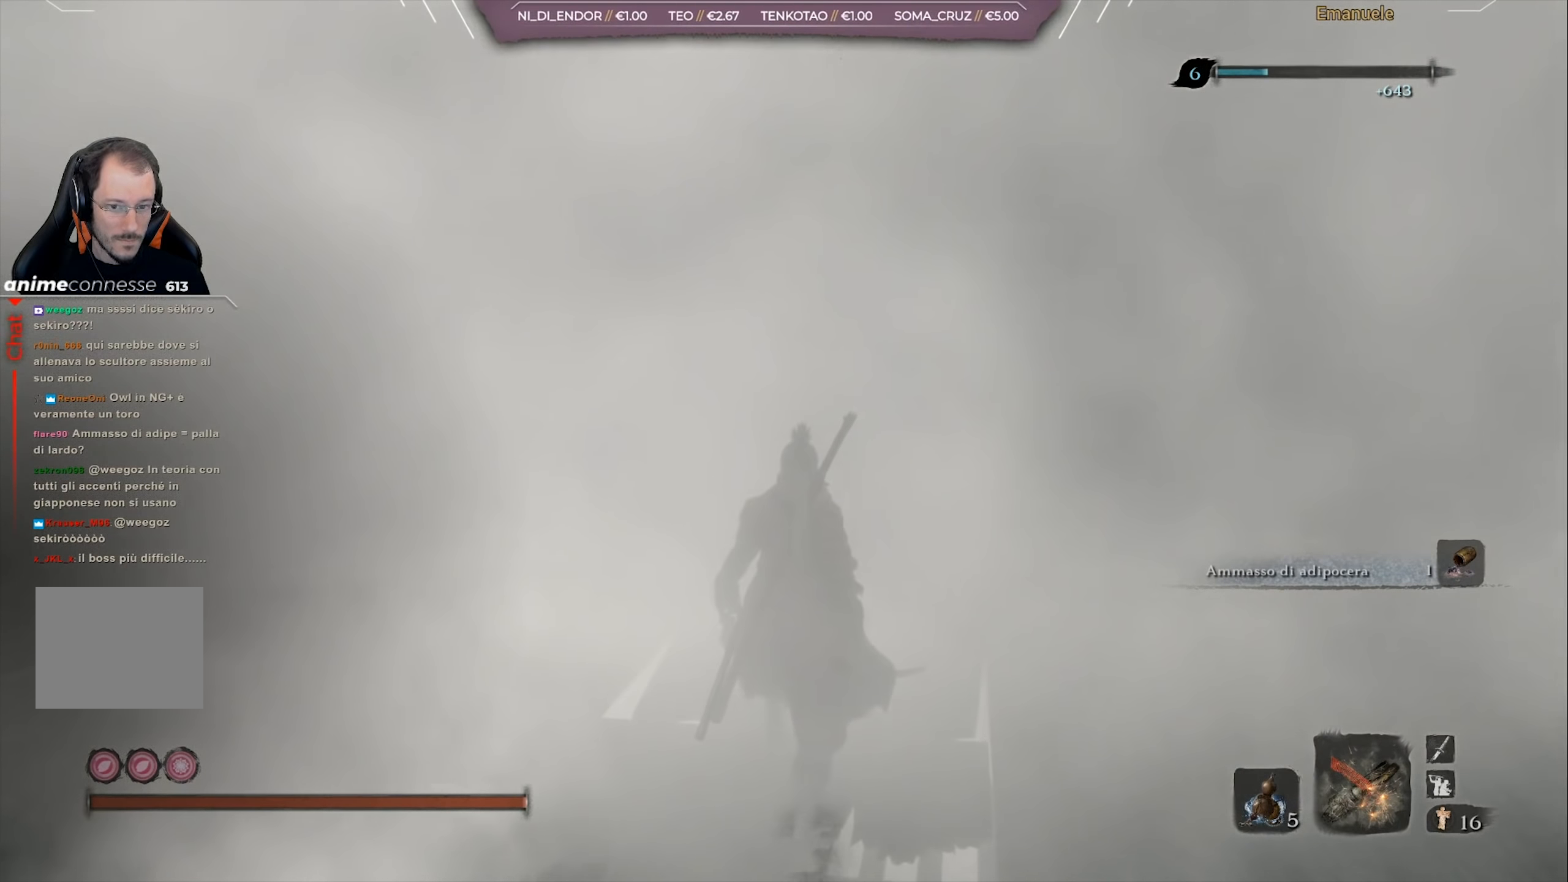
{"buttons": [], "left_stick": "up-left", "right_stick": "right", "events": [[100, "right_stick", "right"], [451, "left_stick", "up-left"]]}
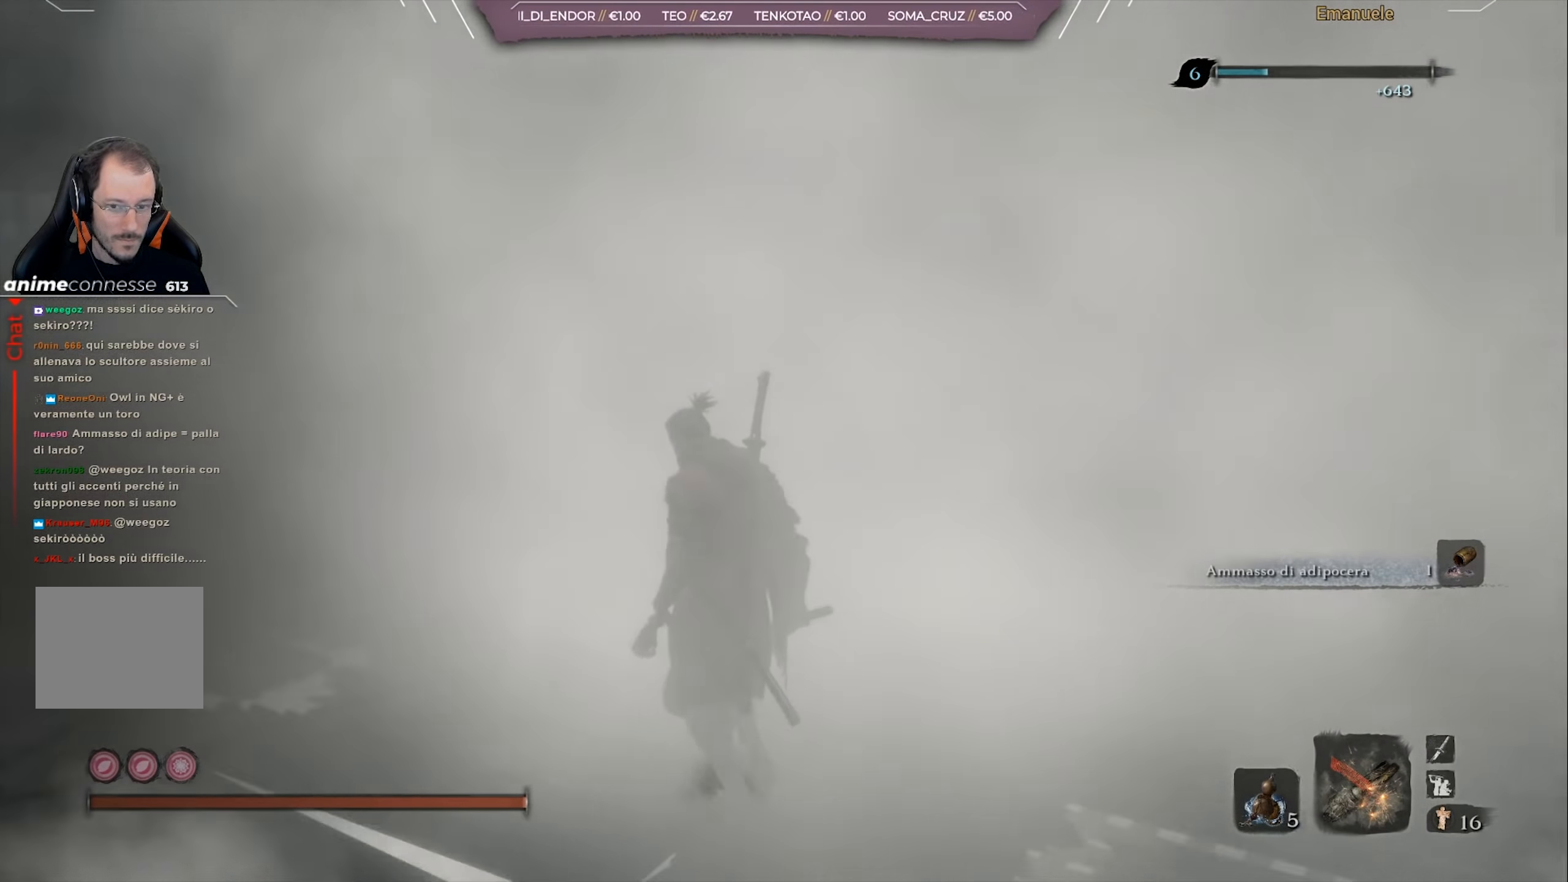
{"buttons": [], "left_stick": "up", "right_stick": "right", "events": [[100, "left_stick", "center"], [267, "left_stick", "up-left"], [367, "left_stick", "up"]]}
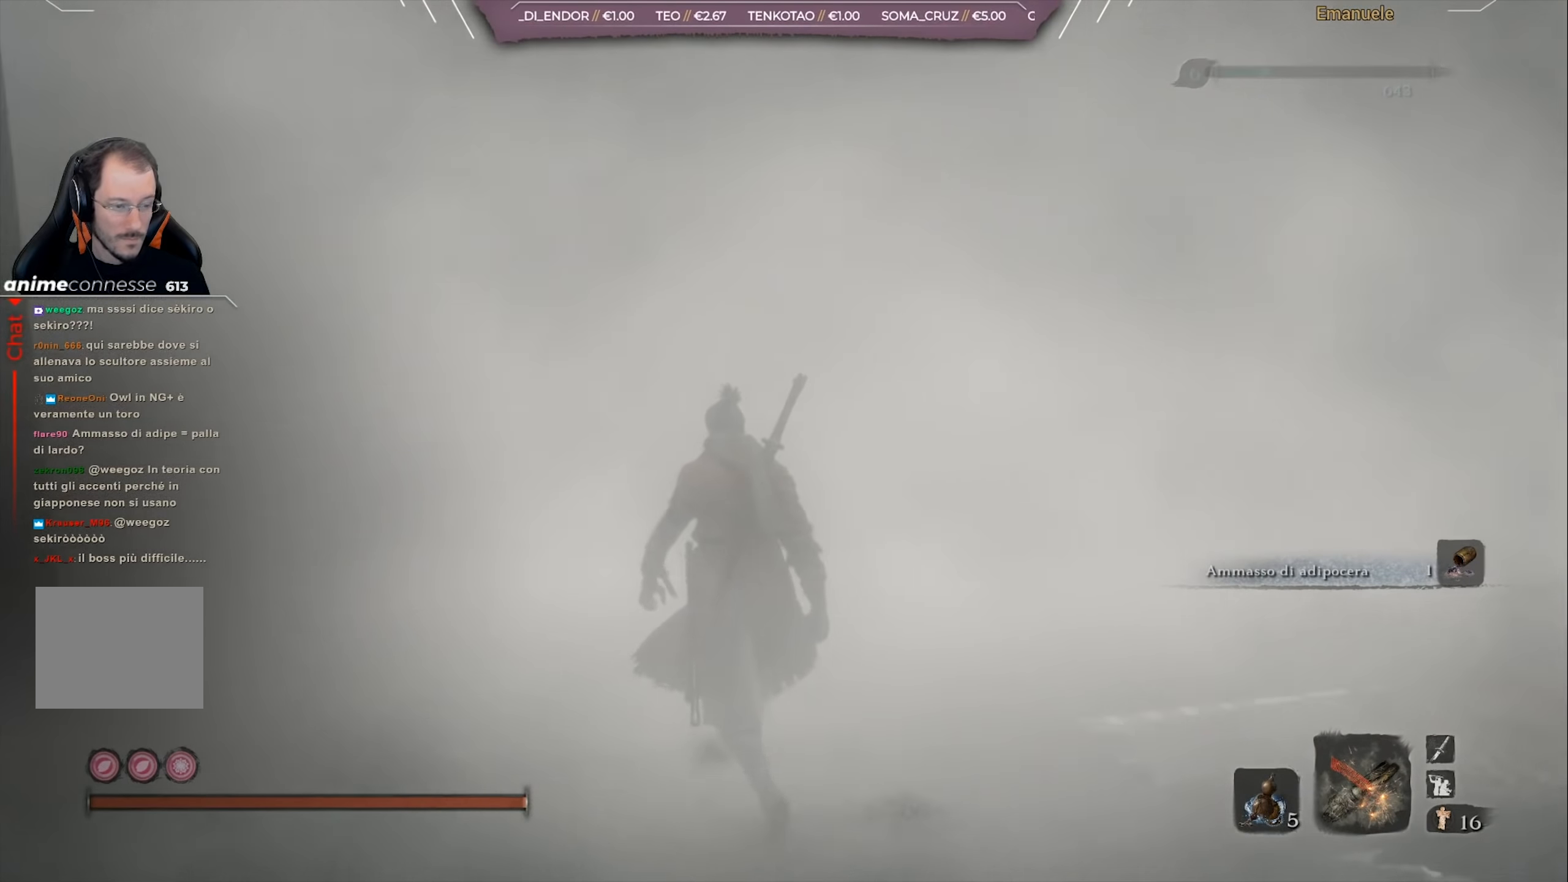
{"buttons": [], "left_stick": "up", "right_stick": "center", "events": [[183, "right_stick", "center"], [250, "right_stick", "right"], [483, "right_stick", "center"]]}
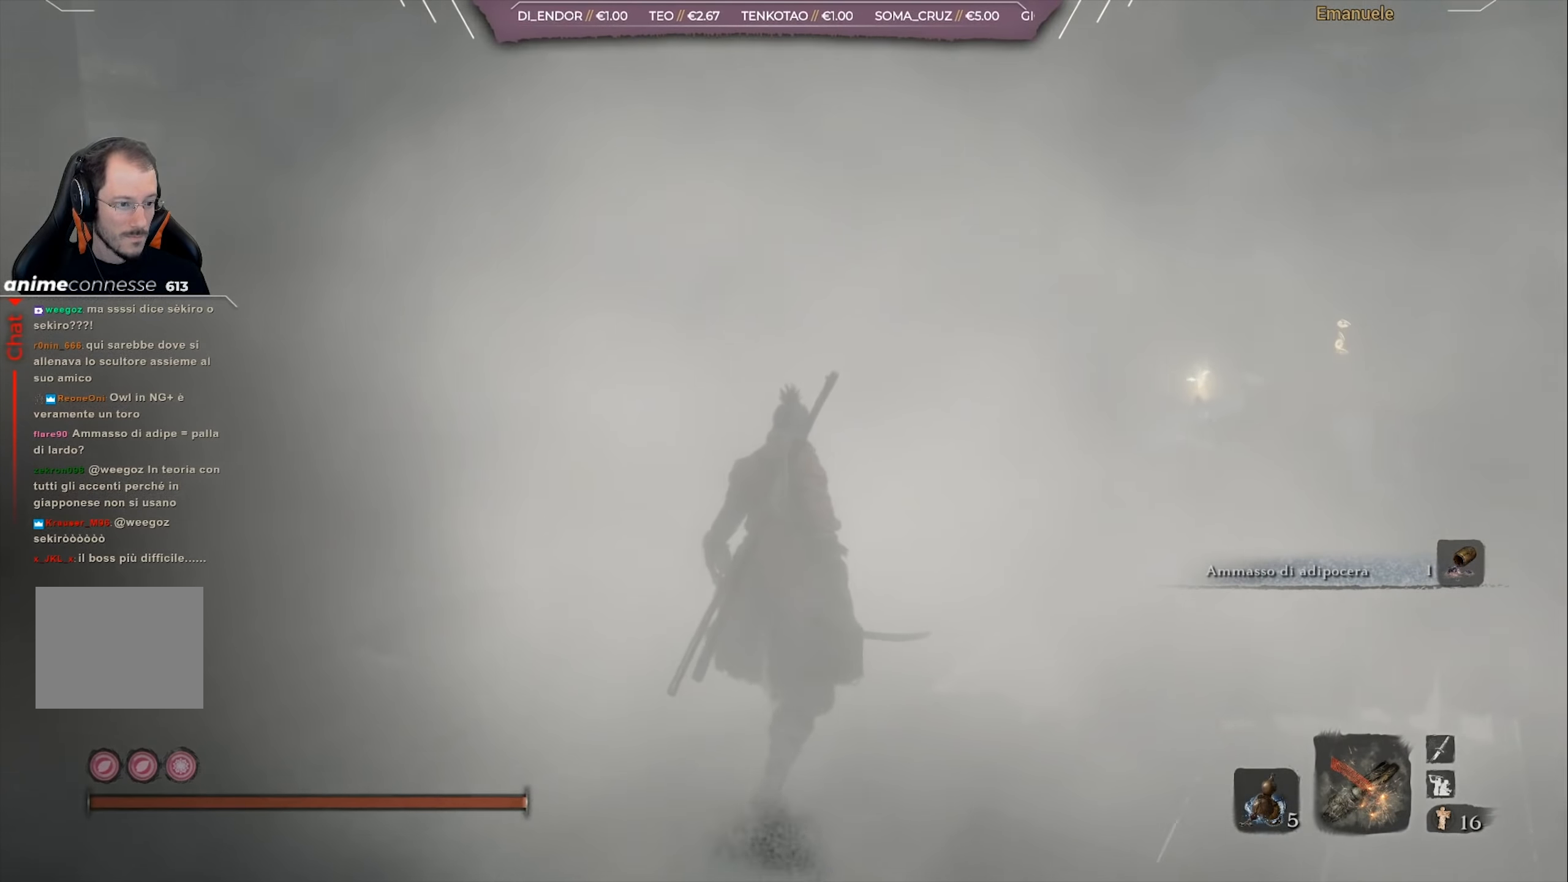
{"buttons": [], "left_stick": "up", "right_stick": "right", "events": [[401, "right_stick", "right"]]}
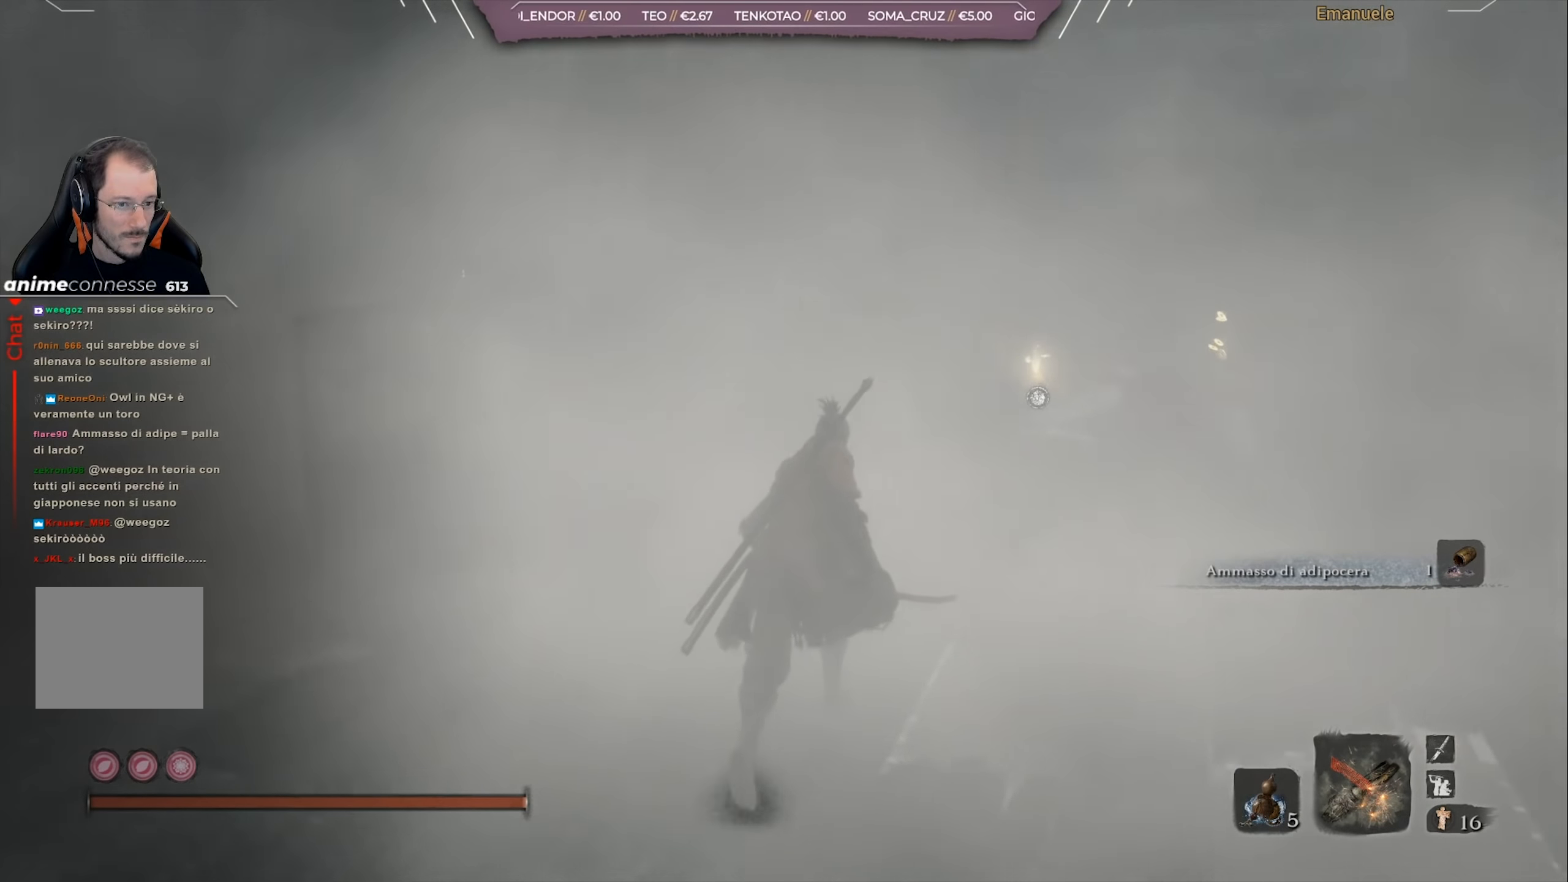
{"buttons": [], "left_stick": "up", "right_stick": "center", "events": [[100, "right_stick", "center"]]}
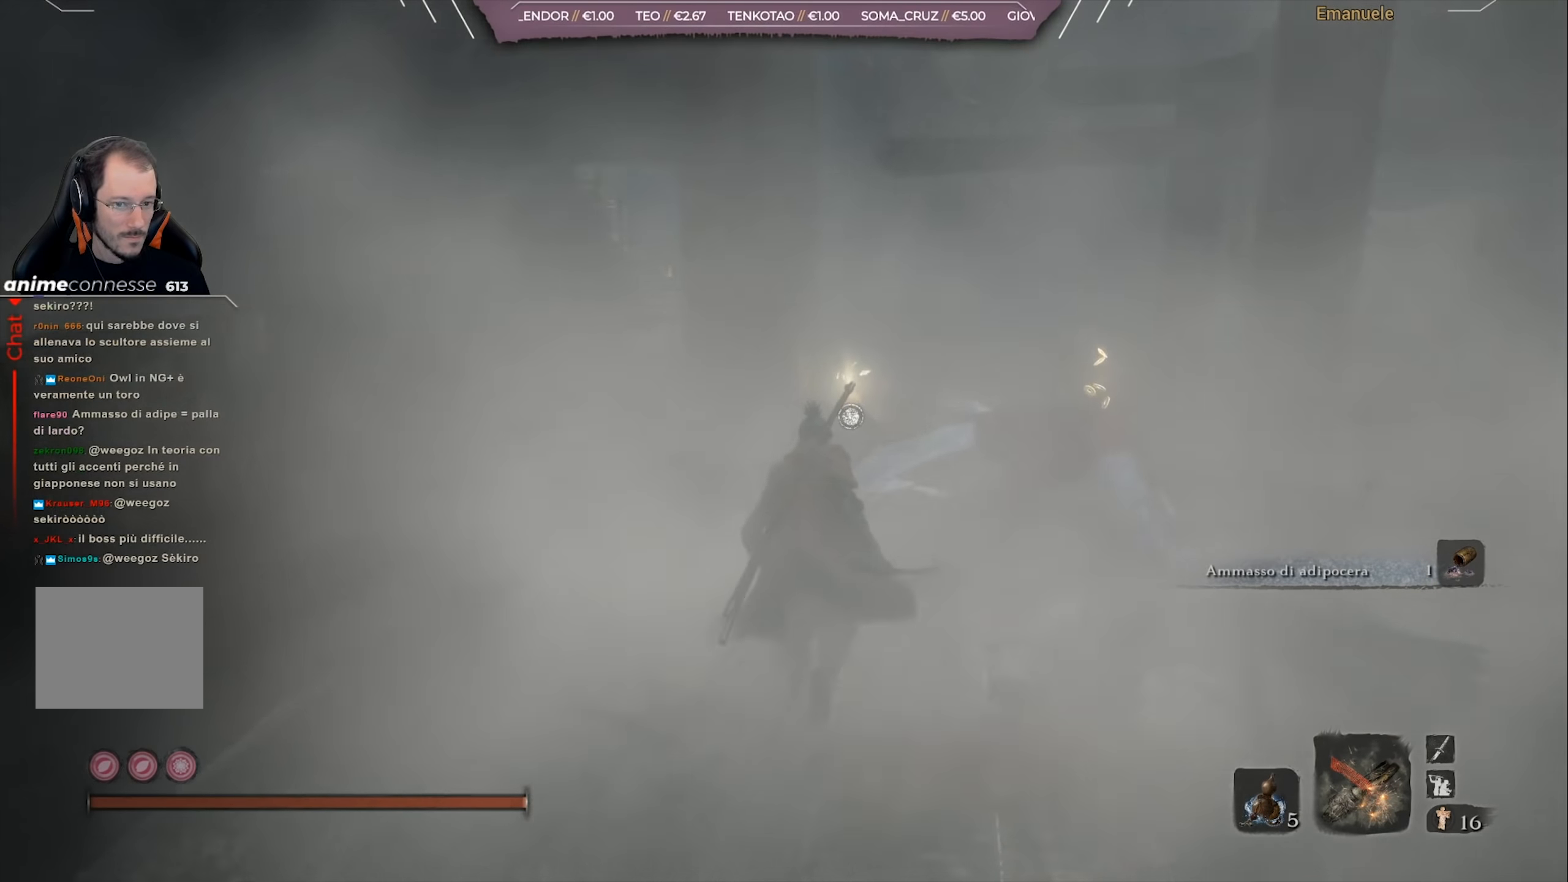
{"buttons": [], "left_stick": "up", "right_stick": "center", "events": [[34, "right_stick", "down"], [234, "right_stick", "center"]]}
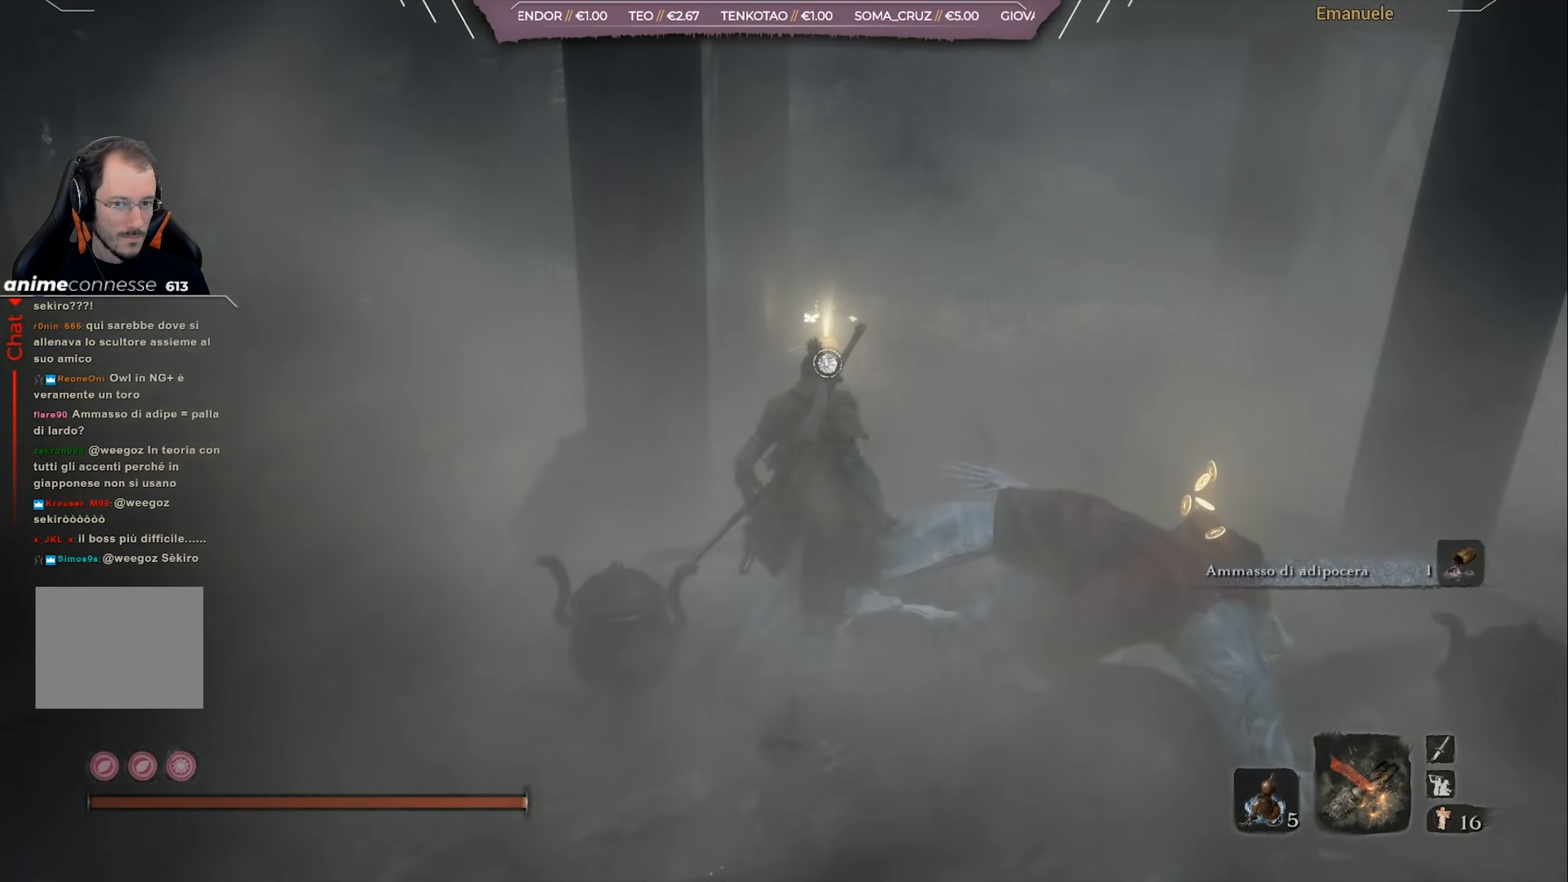
{"buttons": [], "left_stick": "up", "right_stick": "center", "events": []}
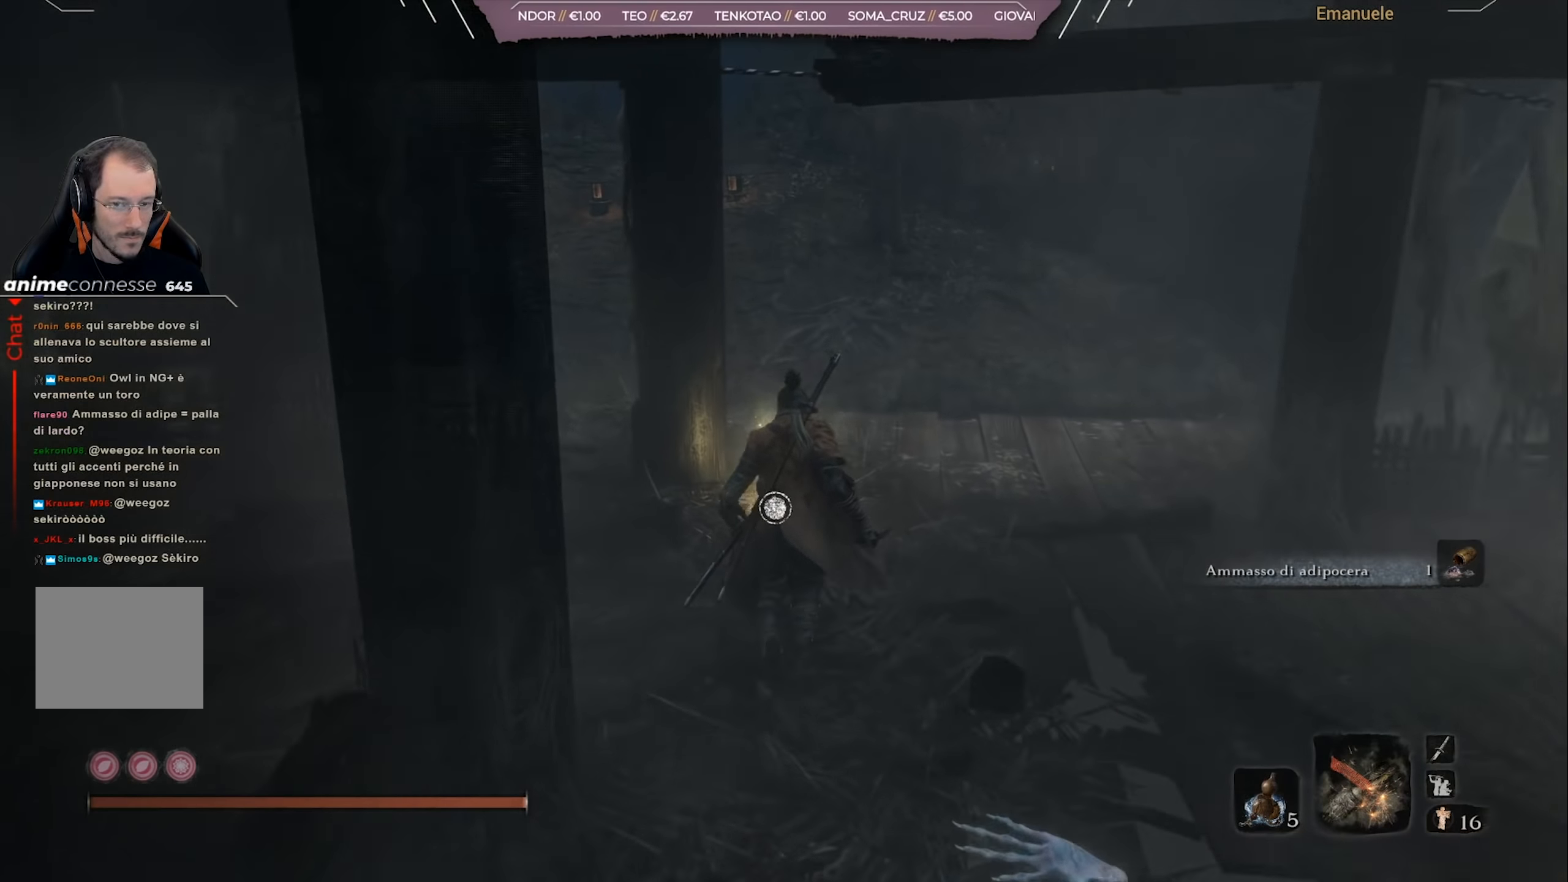
{"buttons": [], "left_stick": "up", "right_stick": "center", "events": [[167, "SQUARE", "down"], [300, "SQUARE", "up"]]}
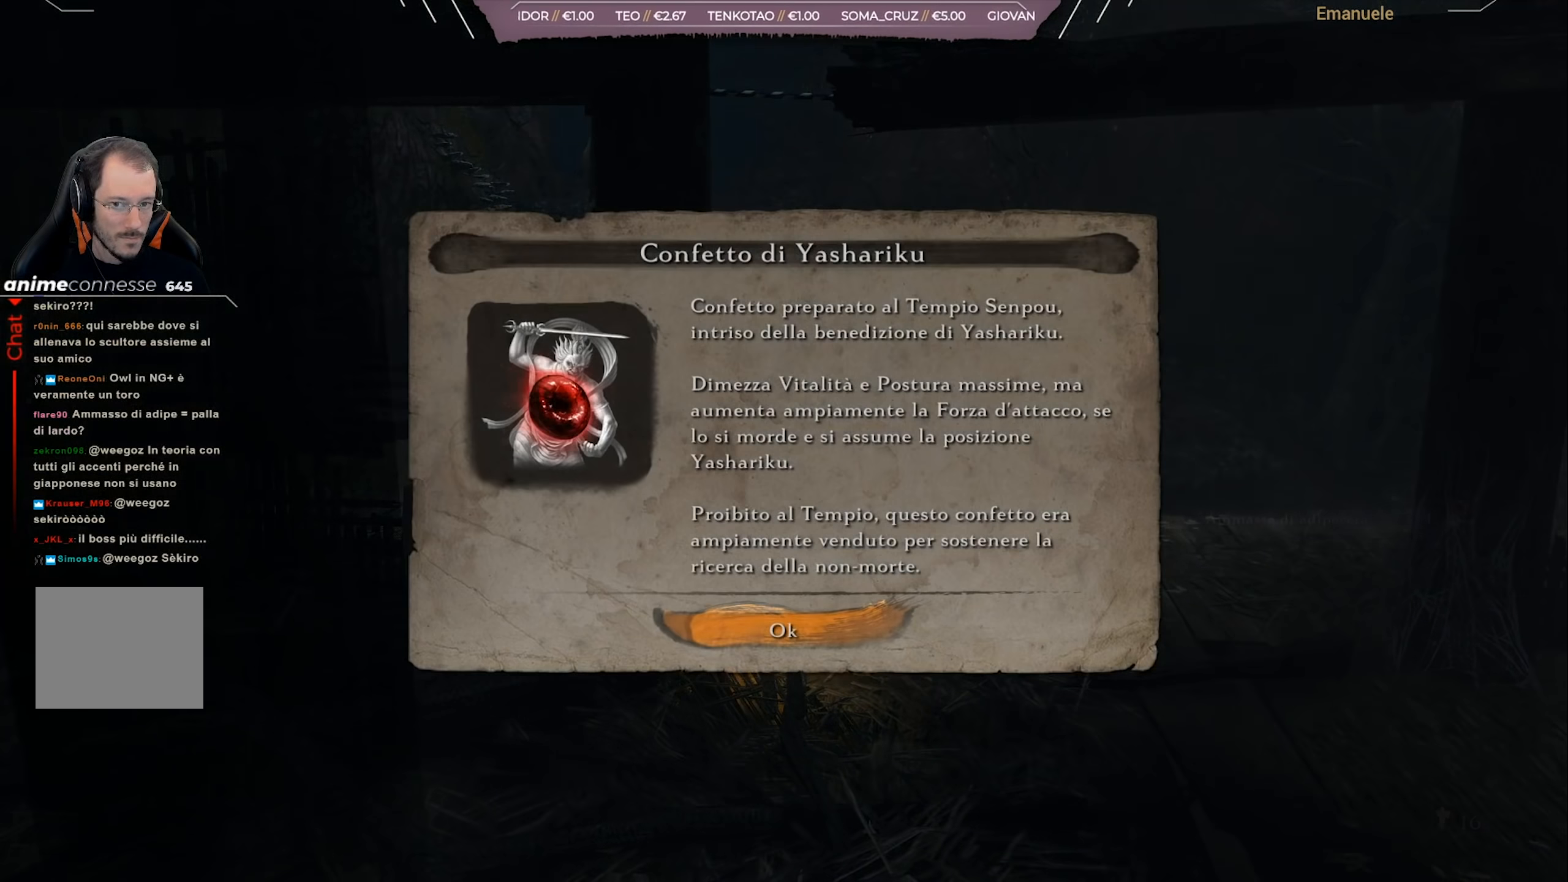
{"buttons": [], "left_stick": "up", "right_stick": "center", "events": [[166, "CROSS", "down"], [300, "CROSS", "up"]]}
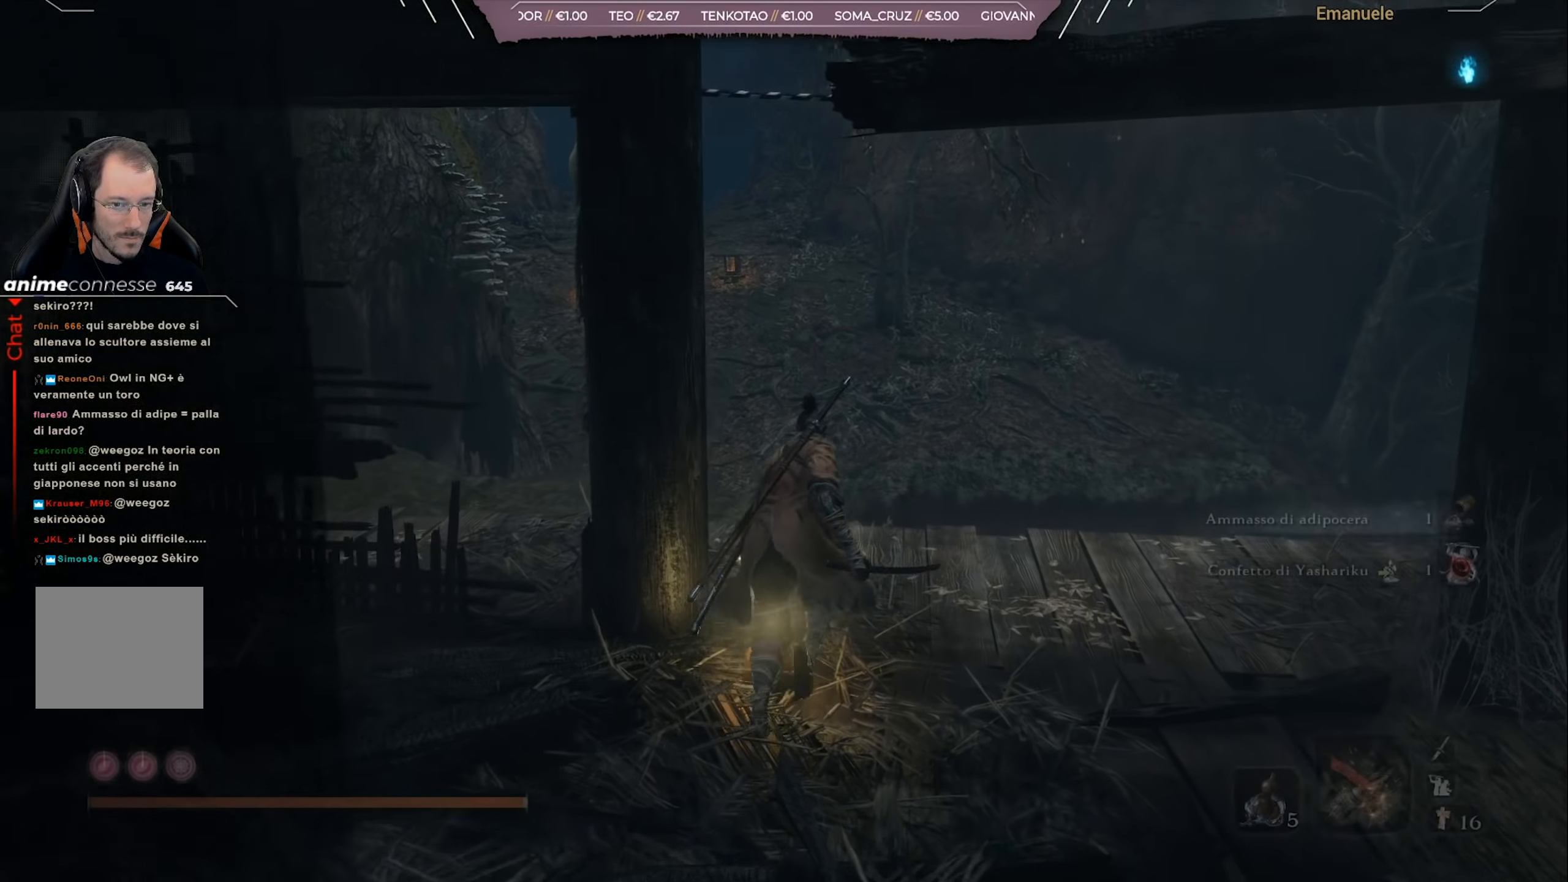
{"buttons": [], "left_stick": "up", "right_stick": "down", "events": [[100, "CROSS", "down"], [167, "CROSS", "up"], [317, "right_stick", "down"]]}
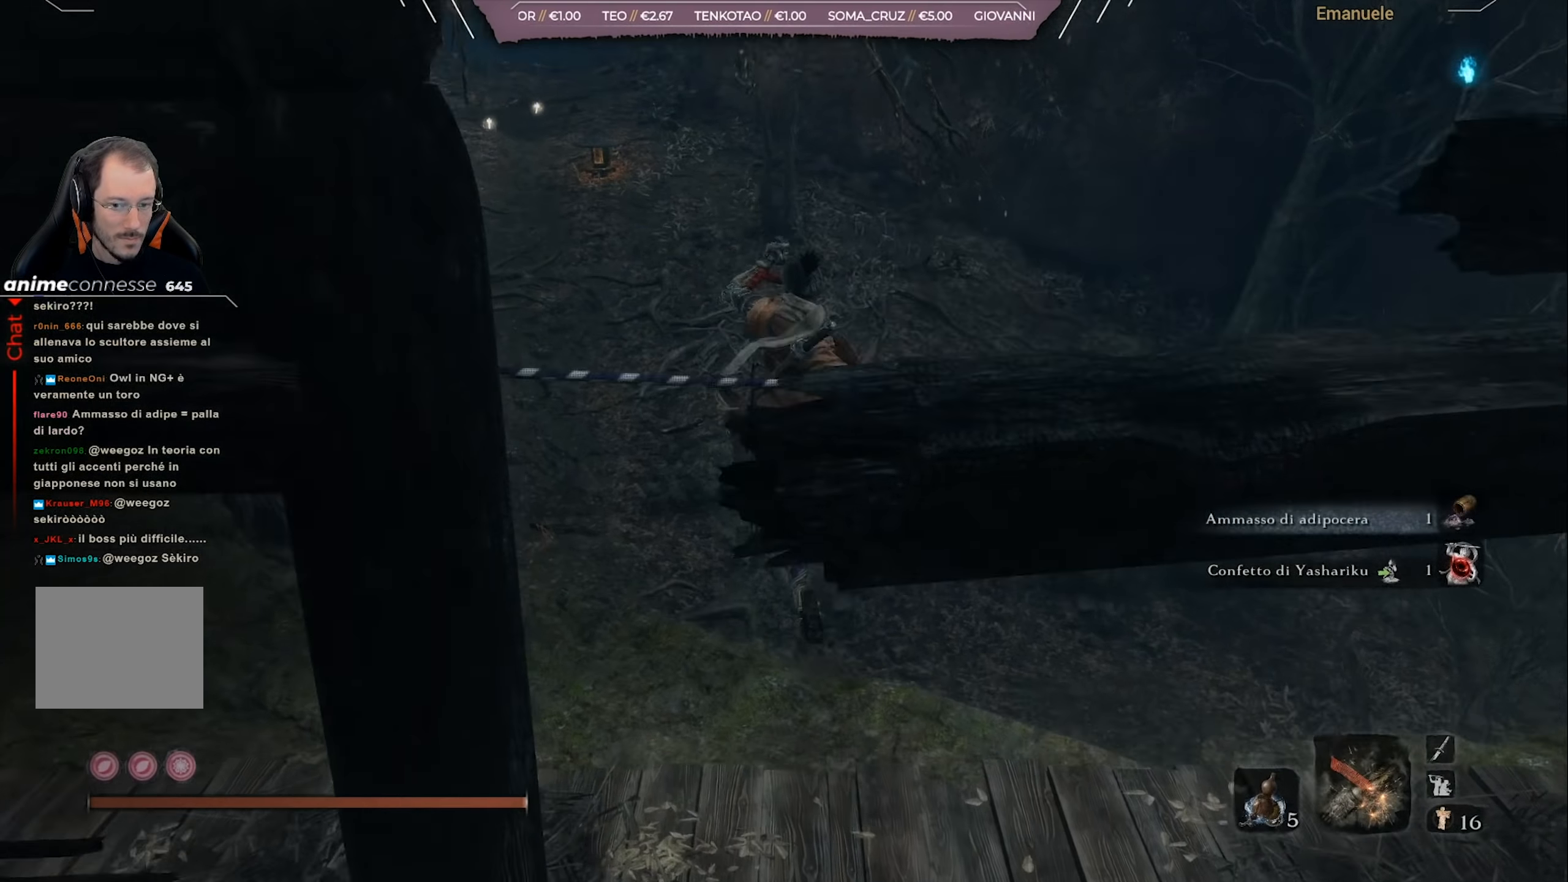
{"buttons": [], "left_stick": "up", "right_stick": "down-right", "events": [[200, "right_stick", "center"], [500, "right_stick", "down-right"]]}
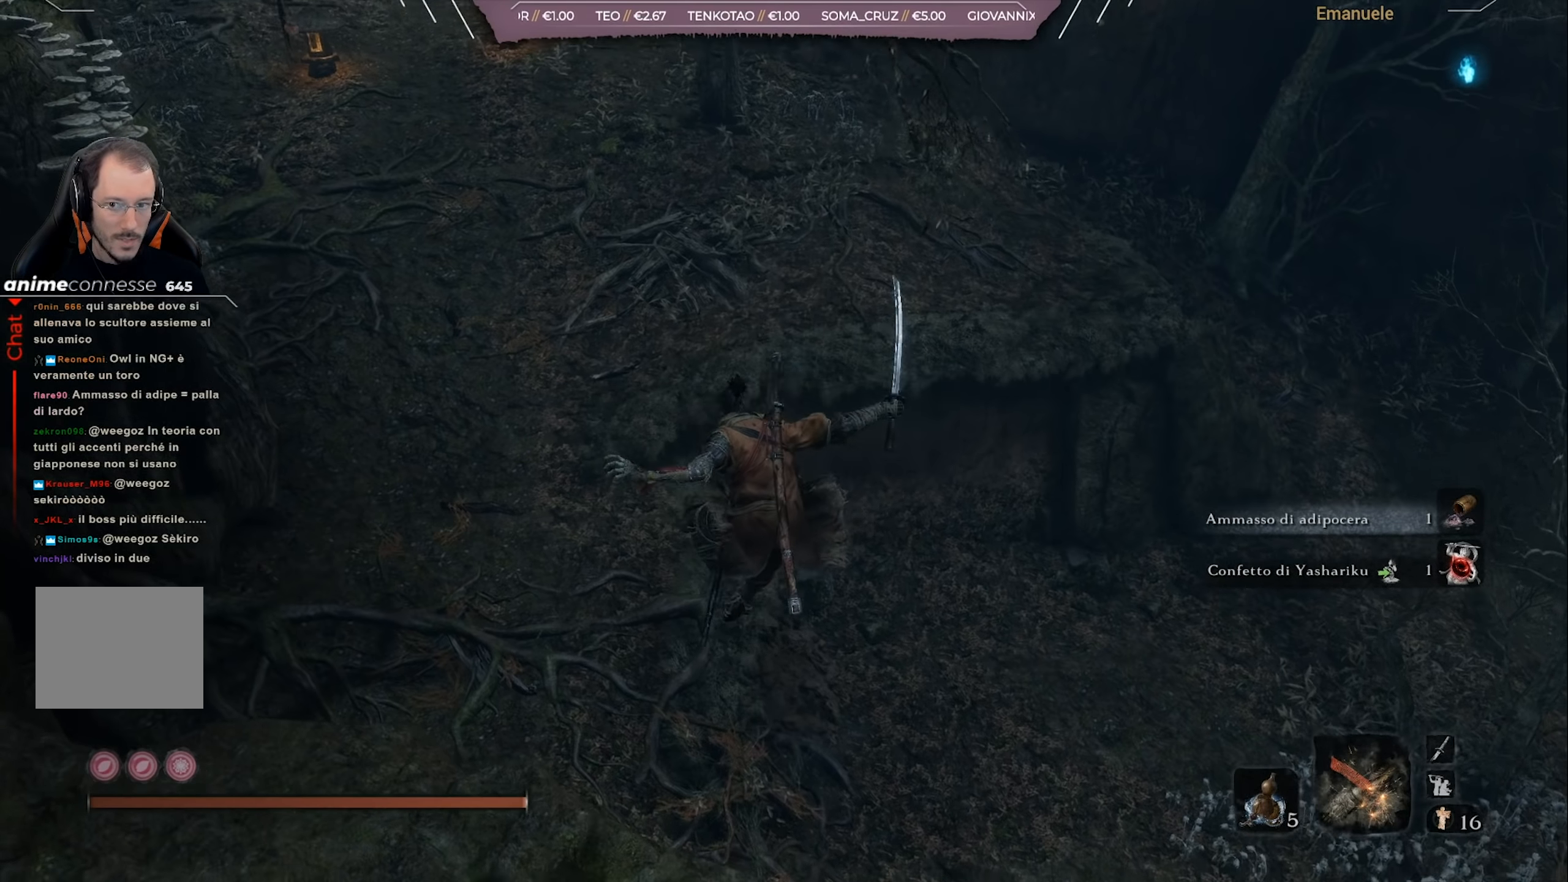
{"buttons": [], "left_stick": "up", "right_stick": "right", "events": [[501, "right_stick", "right"]]}
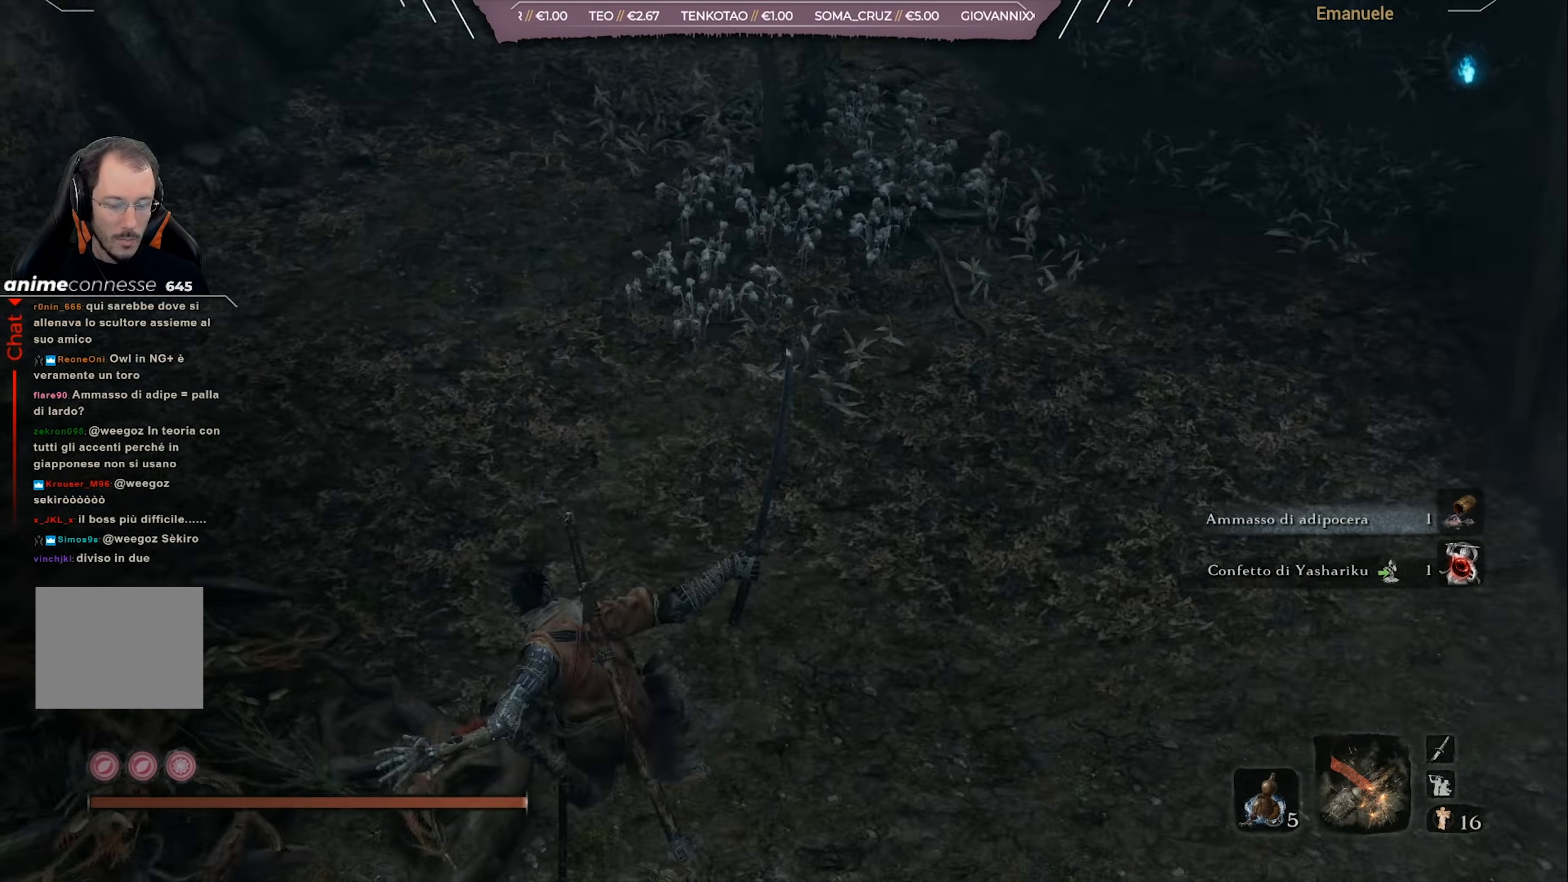
{"buttons": [], "left_stick": "up", "right_stick": "center", "events": [[166, "right_stick", "up-right"], [266, "right_stick", "up"], [433, "right_stick", "center"]]}
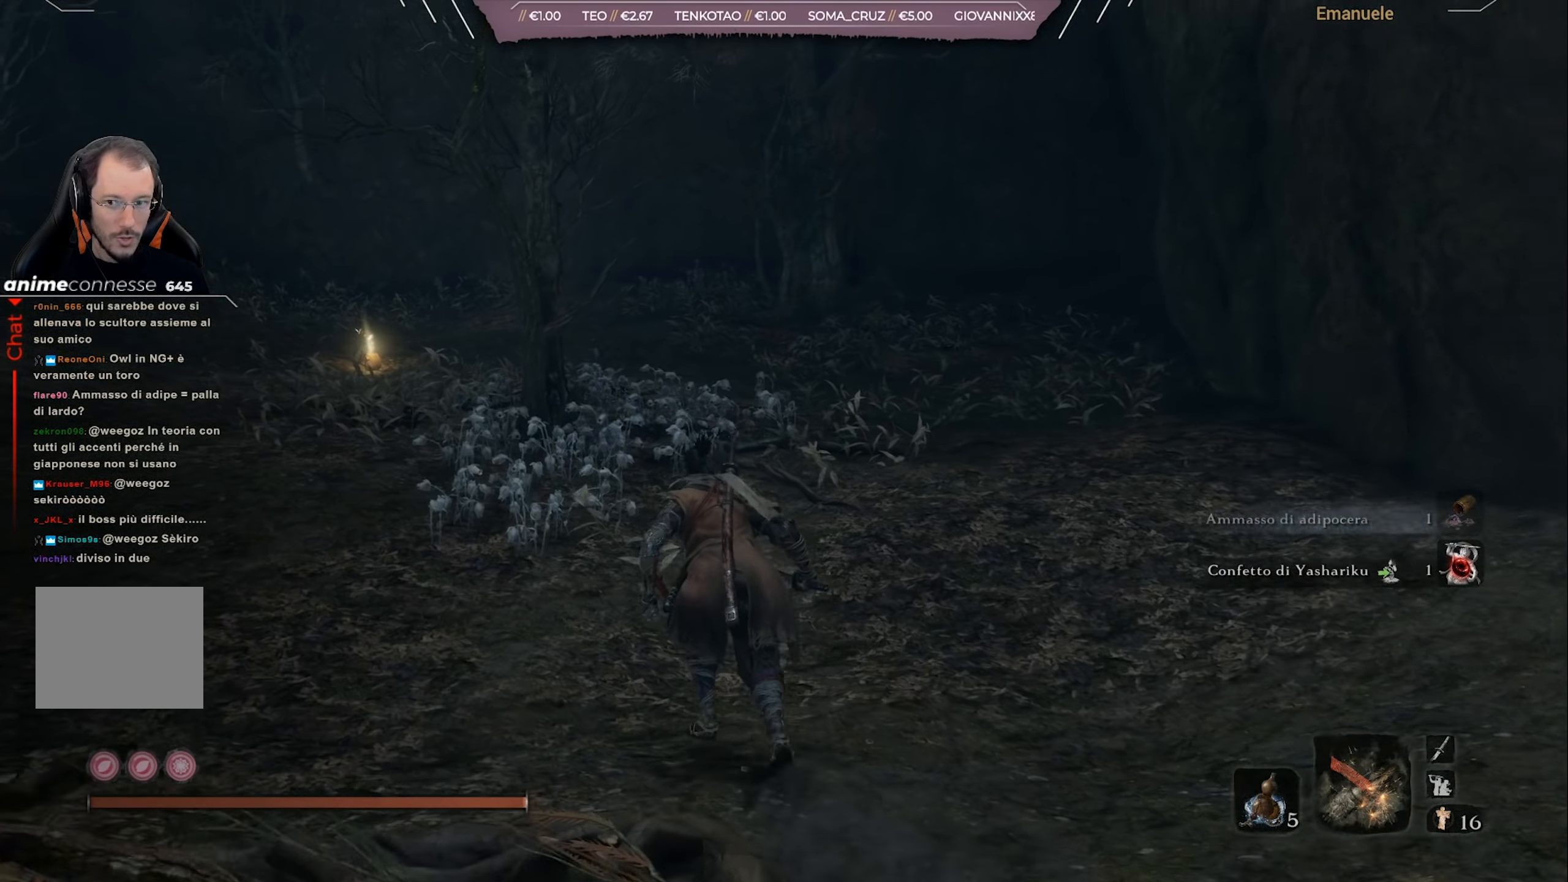
{"buttons": ["CIRCLE"], "left_stick": "up", "right_stick": "center", "events": [[167, "right_stick", "left"], [300, "right_stick", "center"], [434, "CIRCLE", "down"]]}
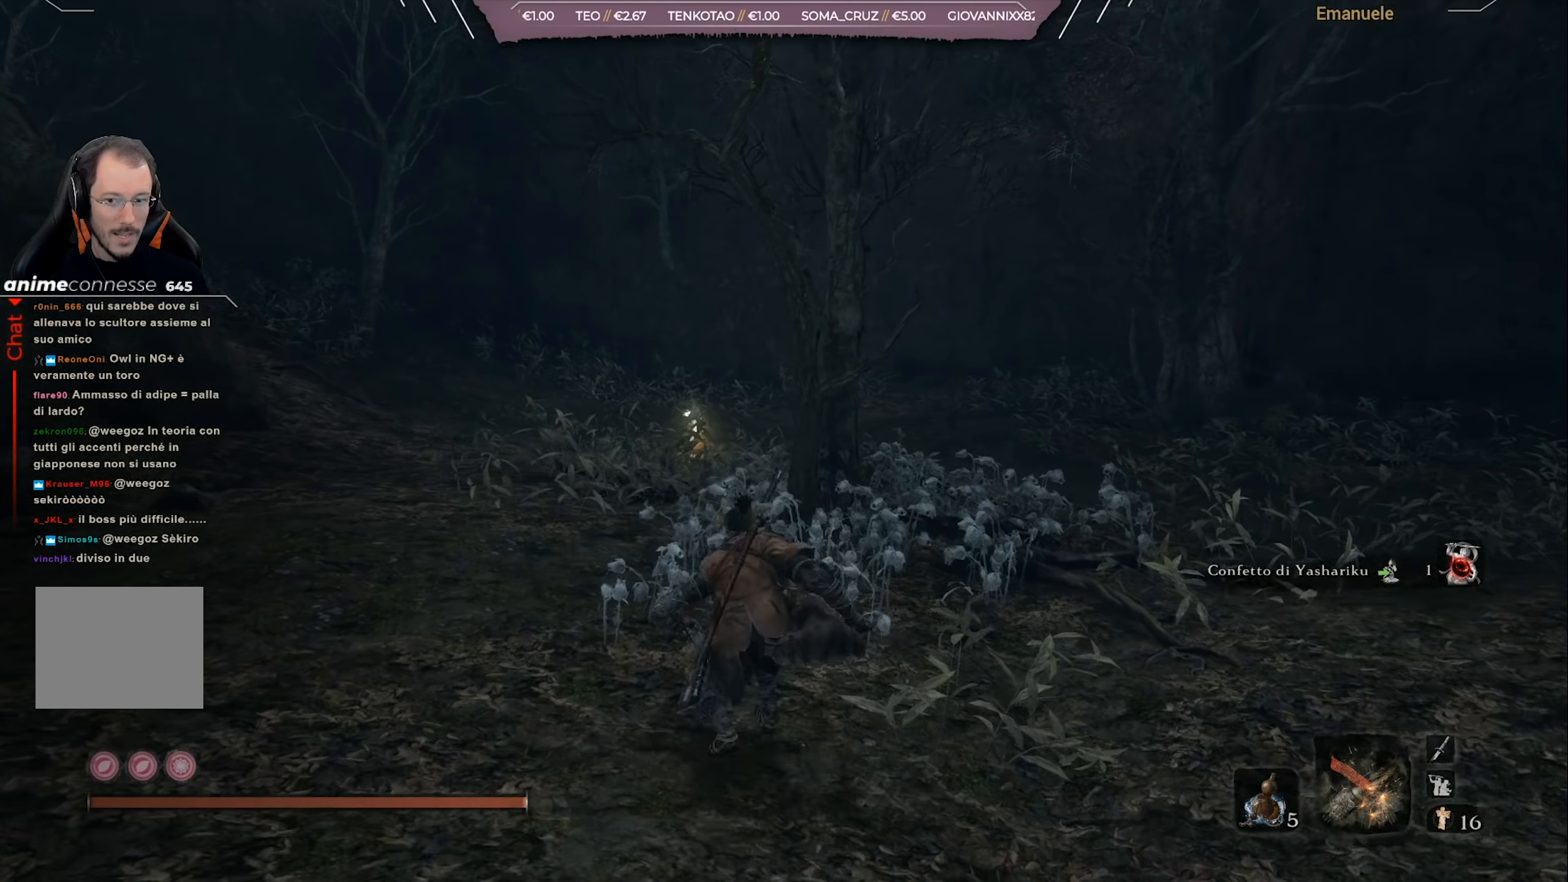
{"buttons": ["CIRCLE"], "left_stick": "up", "right_stick": "center", "events": []}
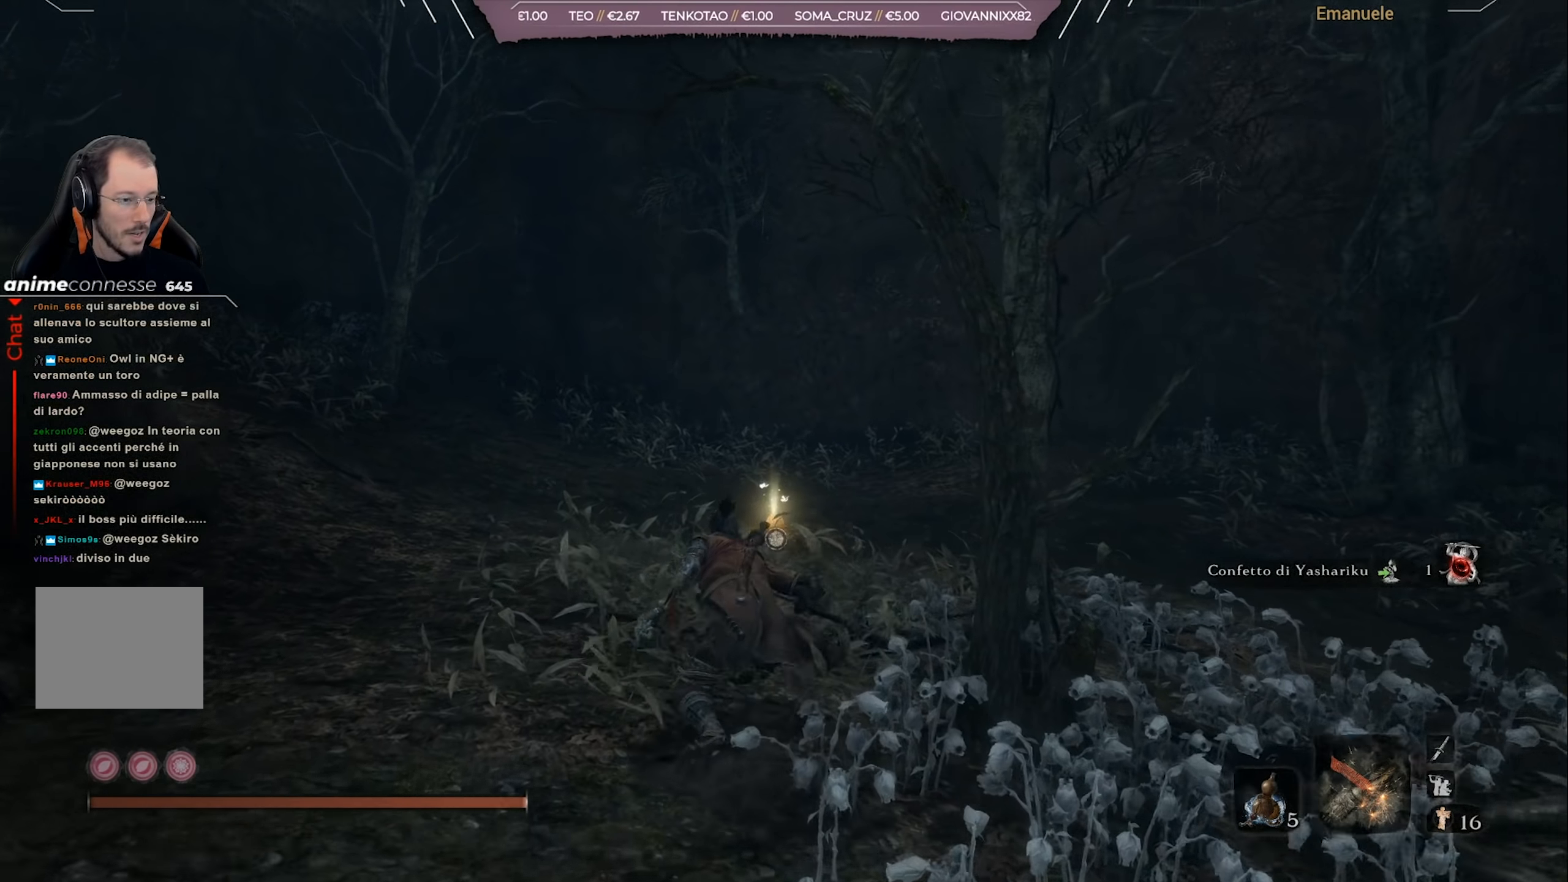
{"buttons": [], "left_stick": "up", "right_stick": "center", "events": [[434, "CIRCLE", "up"]]}
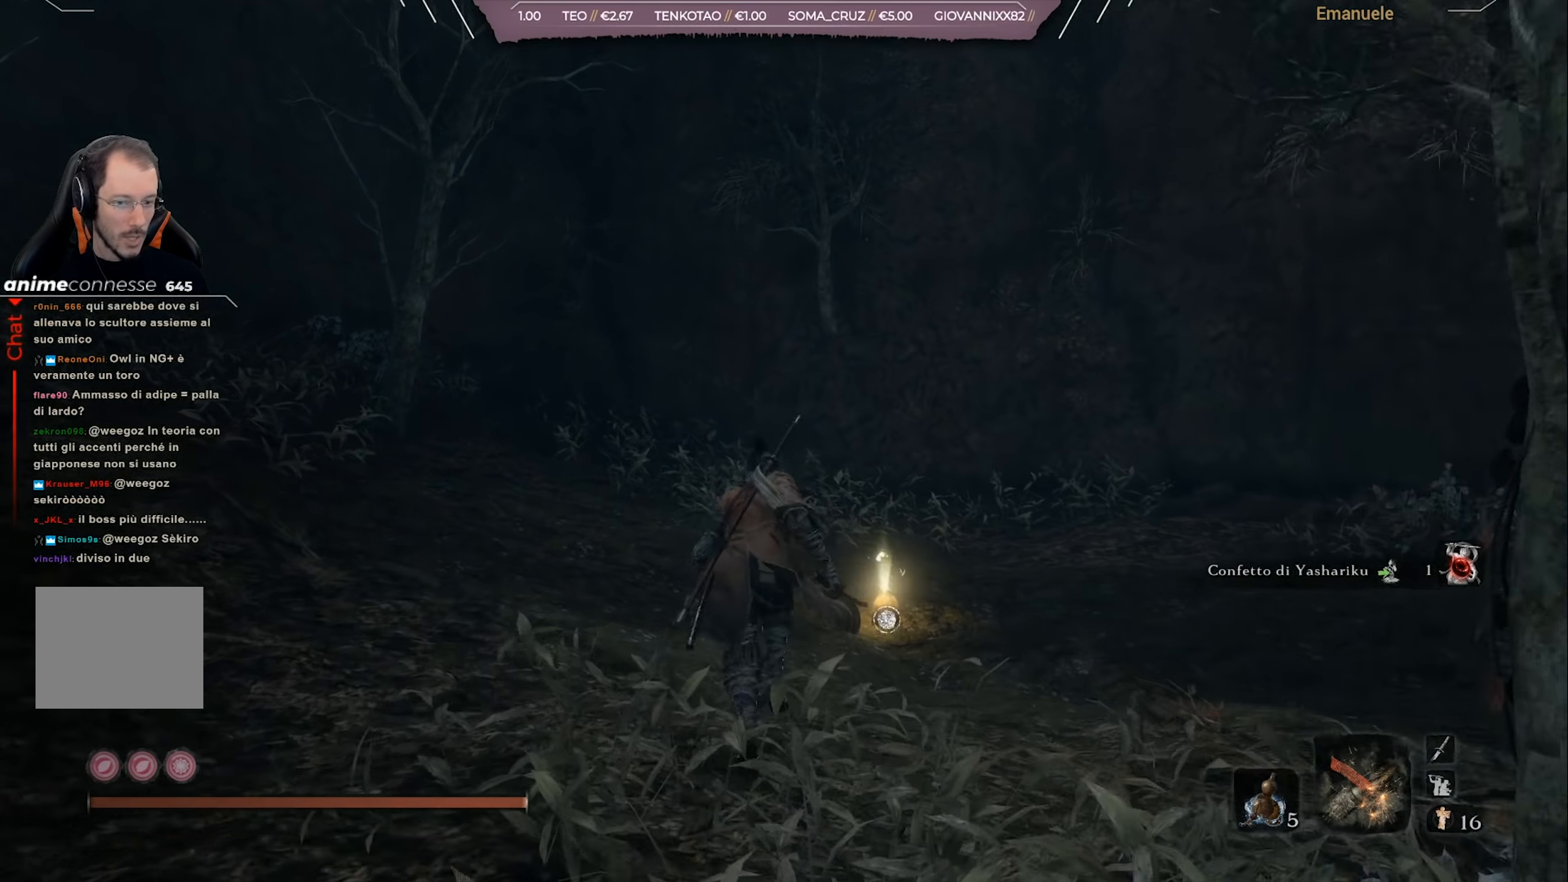
{"buttons": [], "left_stick": "up", "right_stick": "center", "events": []}
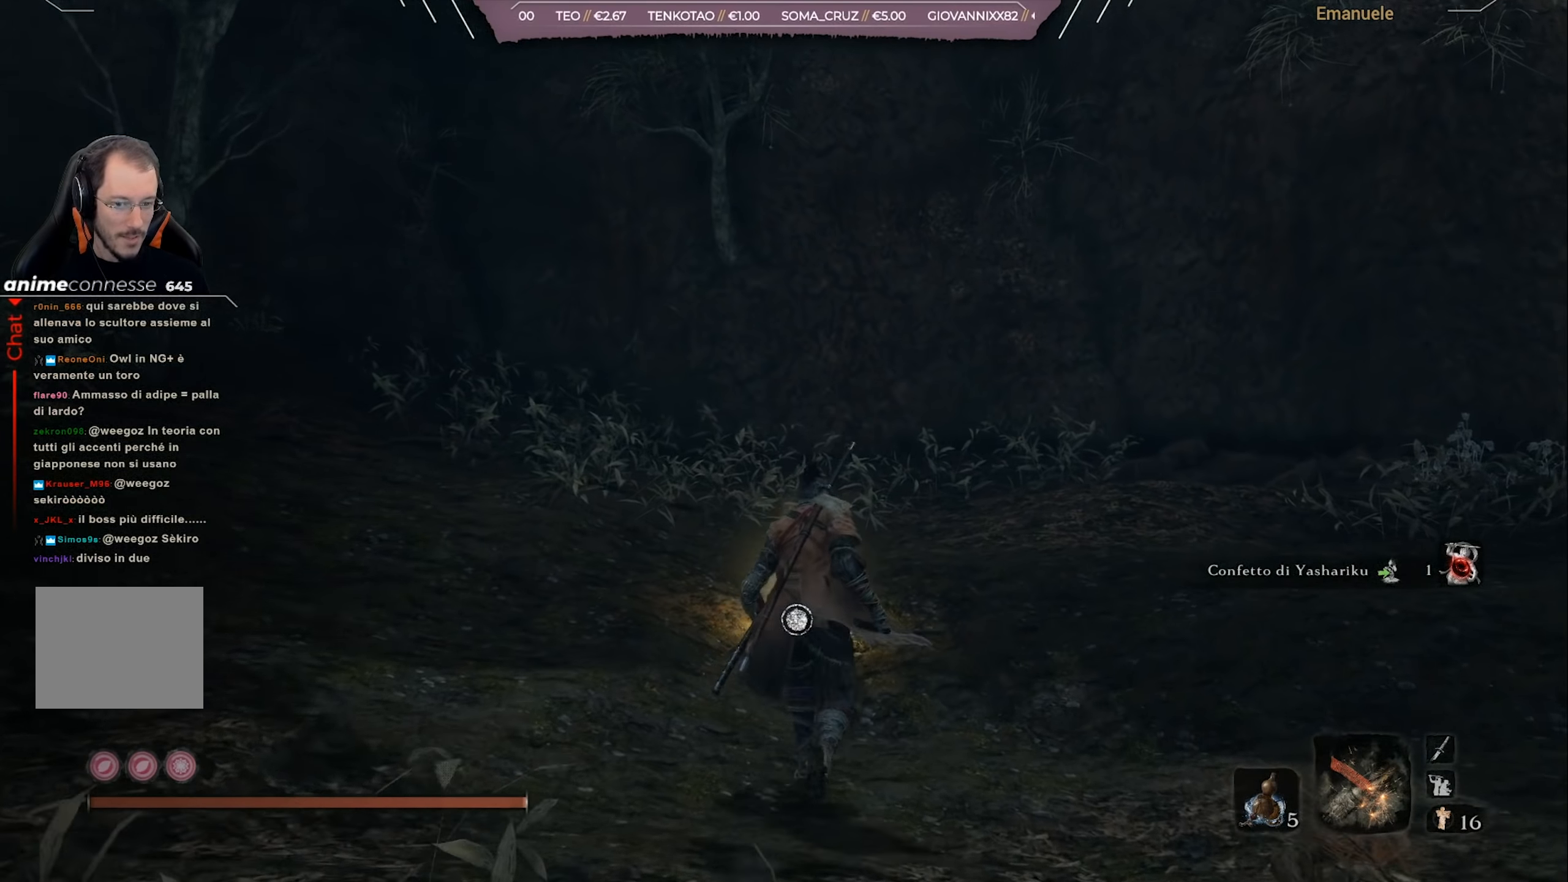
{"buttons": [], "left_stick": "up", "right_stick": "center", "events": [[334, "SQUARE", "down"], [434, "SQUARE", "up"]]}
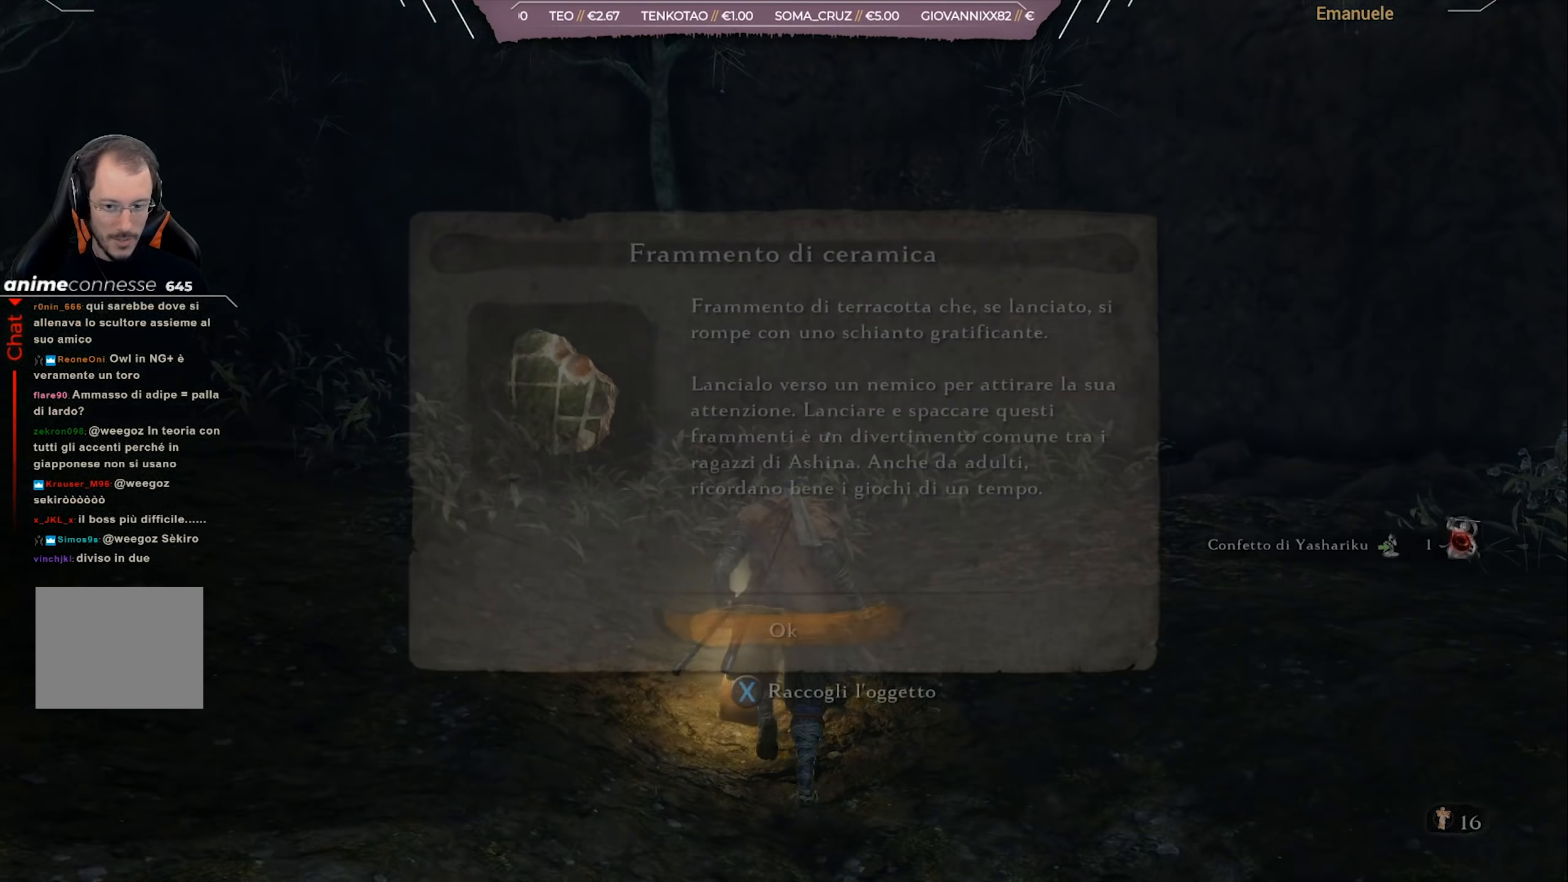
{"buttons": [], "left_stick": "up", "right_stick": "center", "events": [[367, "CROSS", "down"], [467, "CROSS", "up"]]}
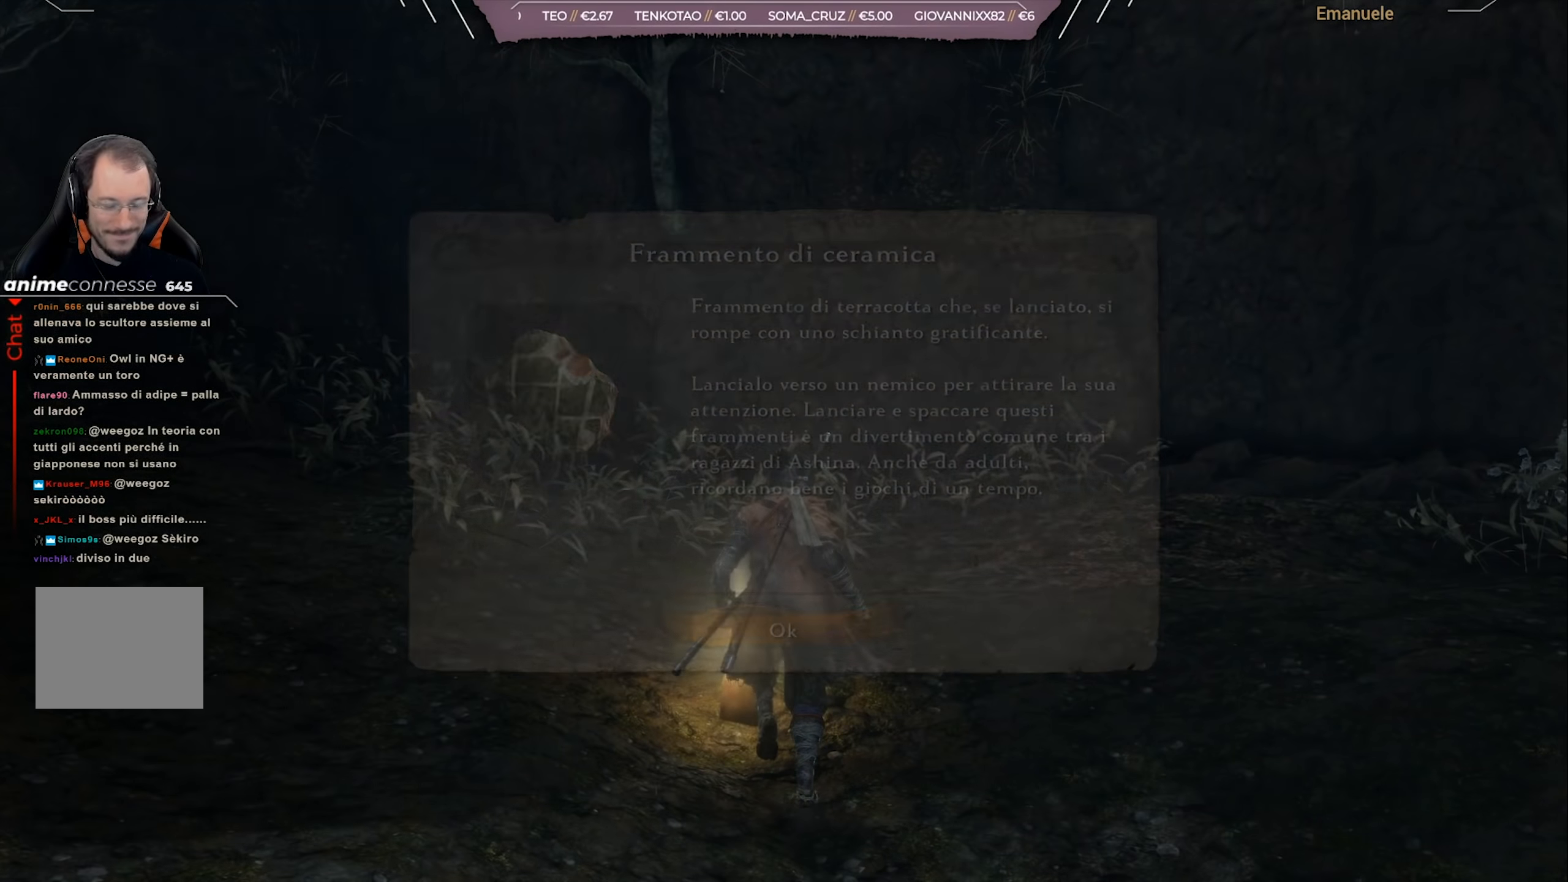
{"buttons": [], "left_stick": "up", "right_stick": "right", "events": [[167, "right_stick", "right"]]}
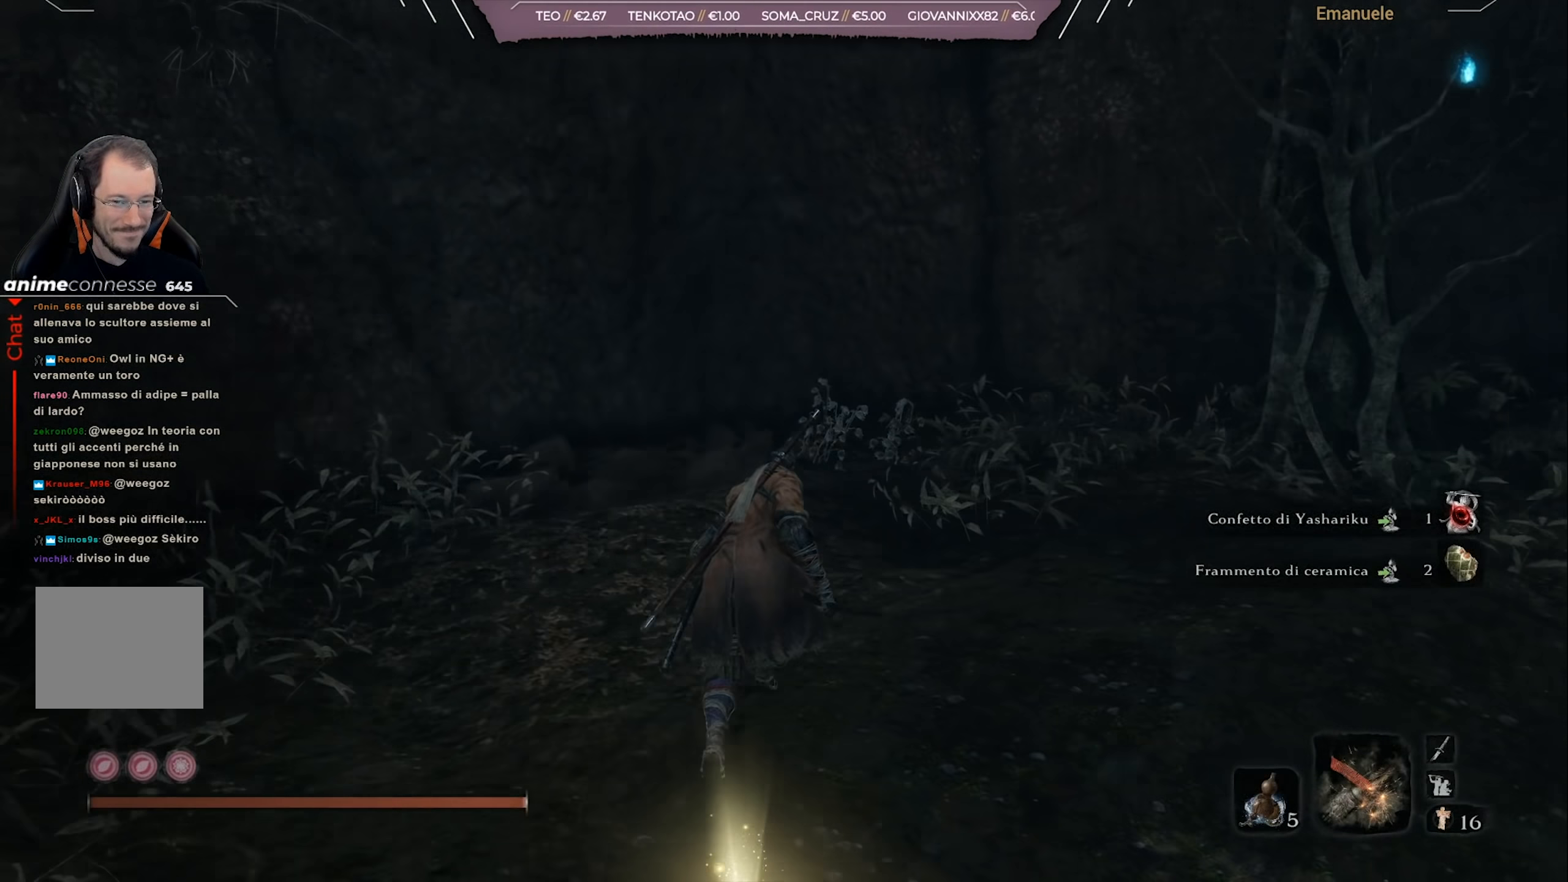
{"buttons": [], "left_stick": "up", "right_stick": "center", "events": [[400, "right_stick", "center"]]}
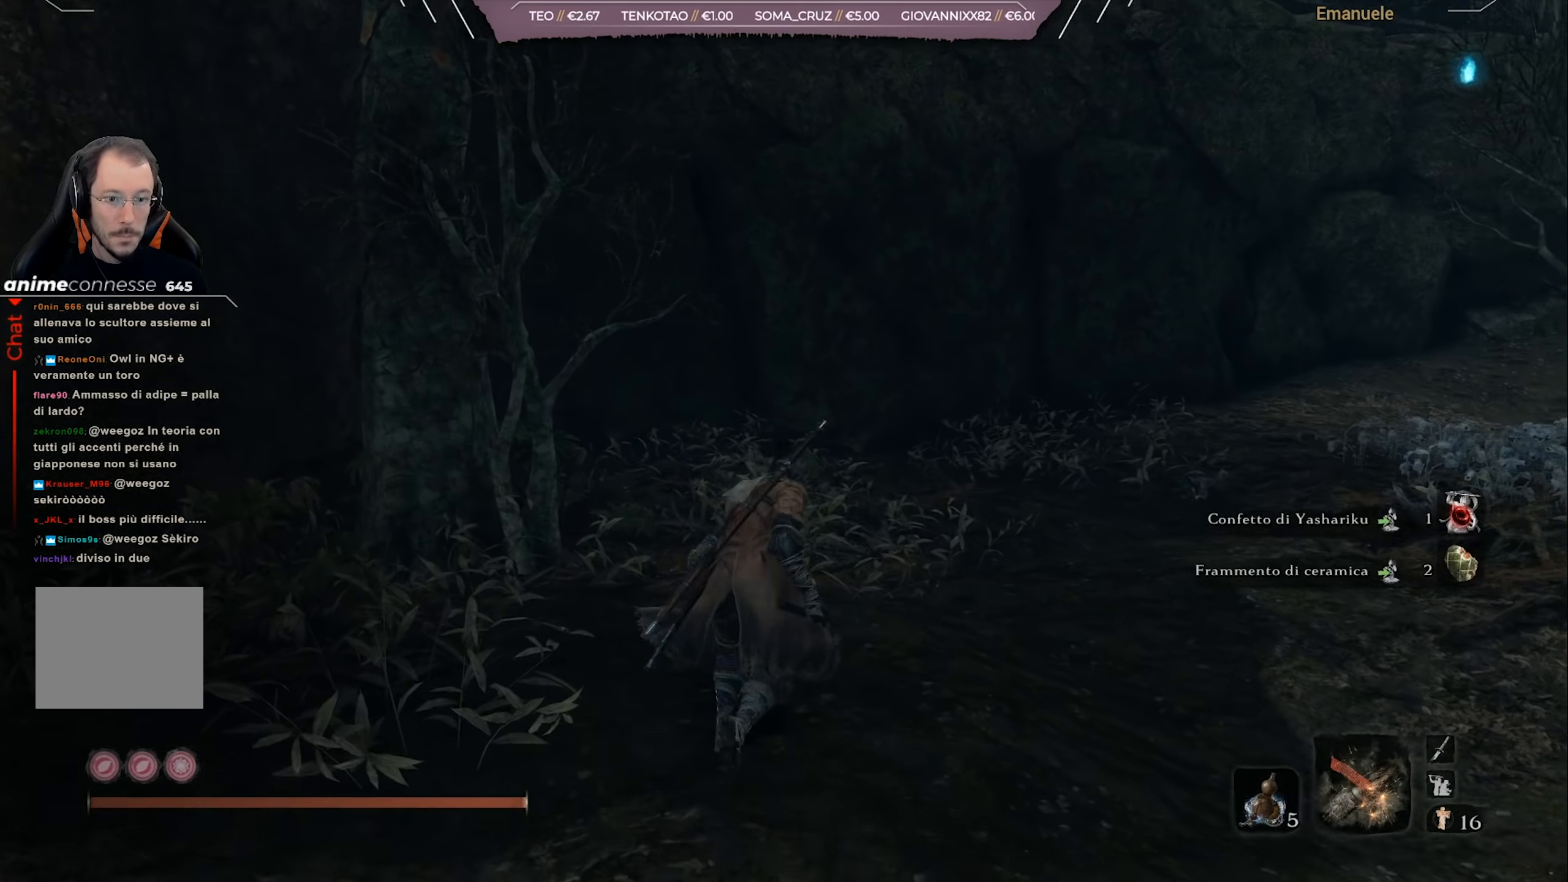
{"buttons": ["CIRCLE"], "left_stick": "up", "right_stick": "center", "events": [[34, "CIRCLE", "down"]]}
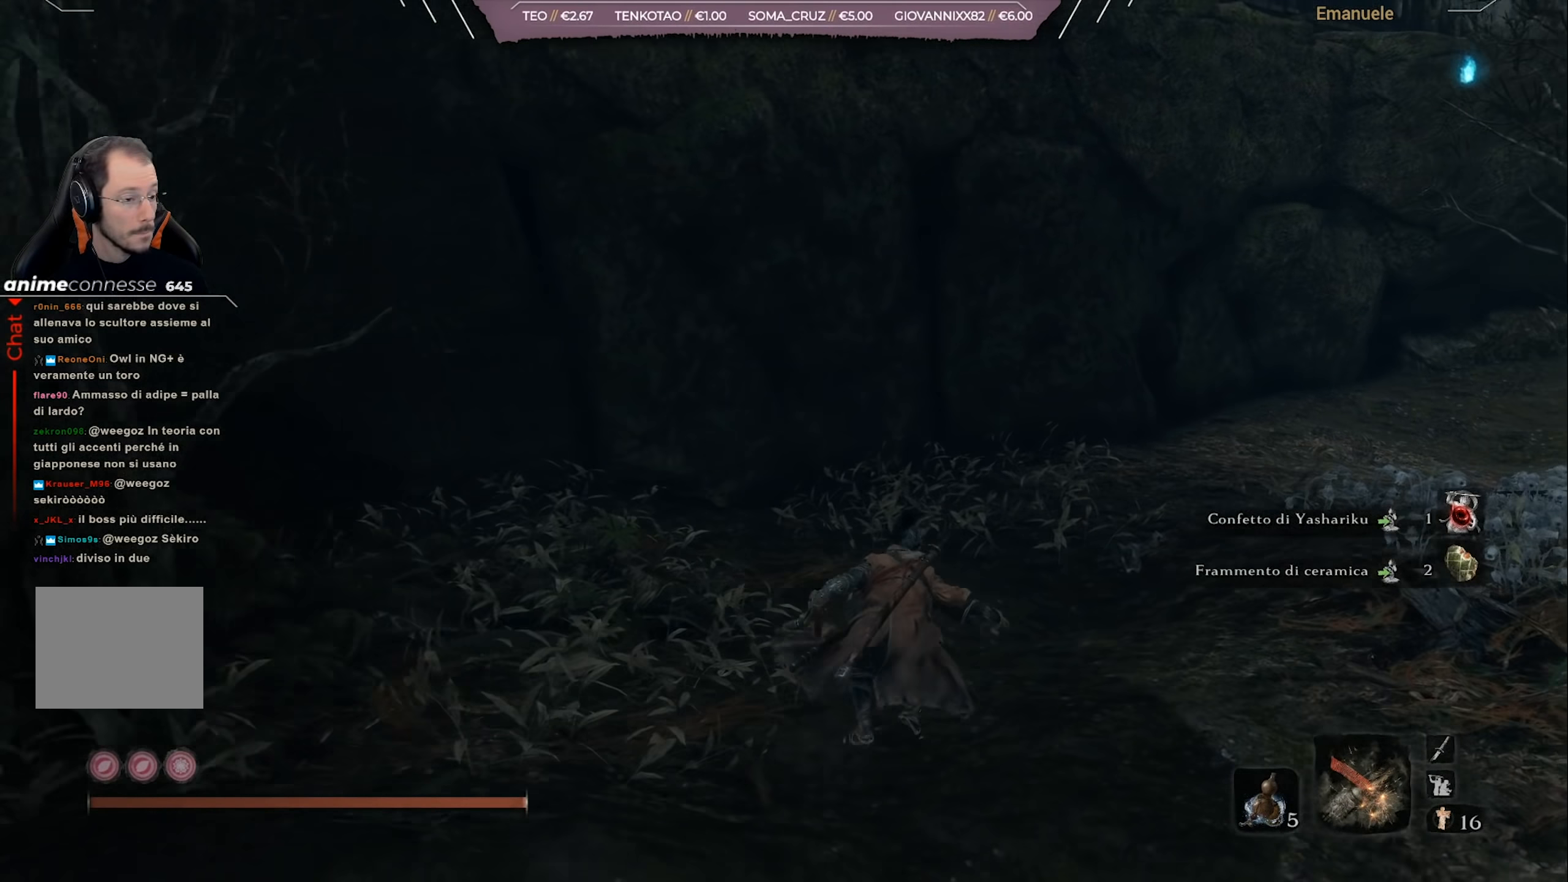
{"buttons": ["CIRCLE"], "left_stick": "up", "right_stick": "center", "events": [[67, "right_stick", "right"], [283, "right_stick", "center"], [400, "right_stick", "right"], [500, "right_stick", "center"]]}
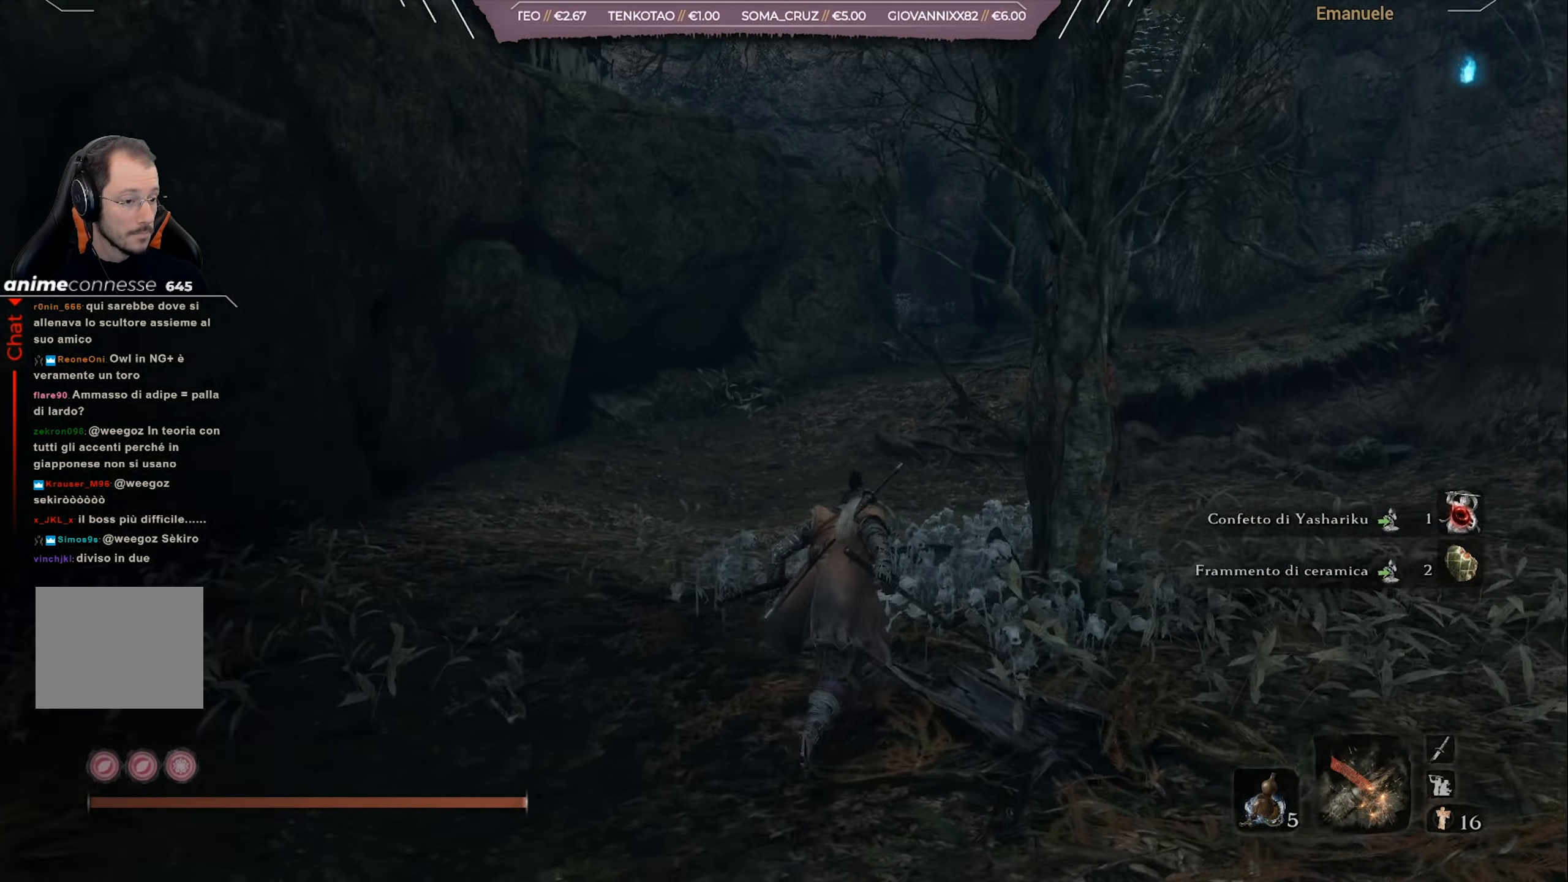
{"buttons": ["CIRCLE"], "left_stick": "up", "right_stick": "center", "events": []}
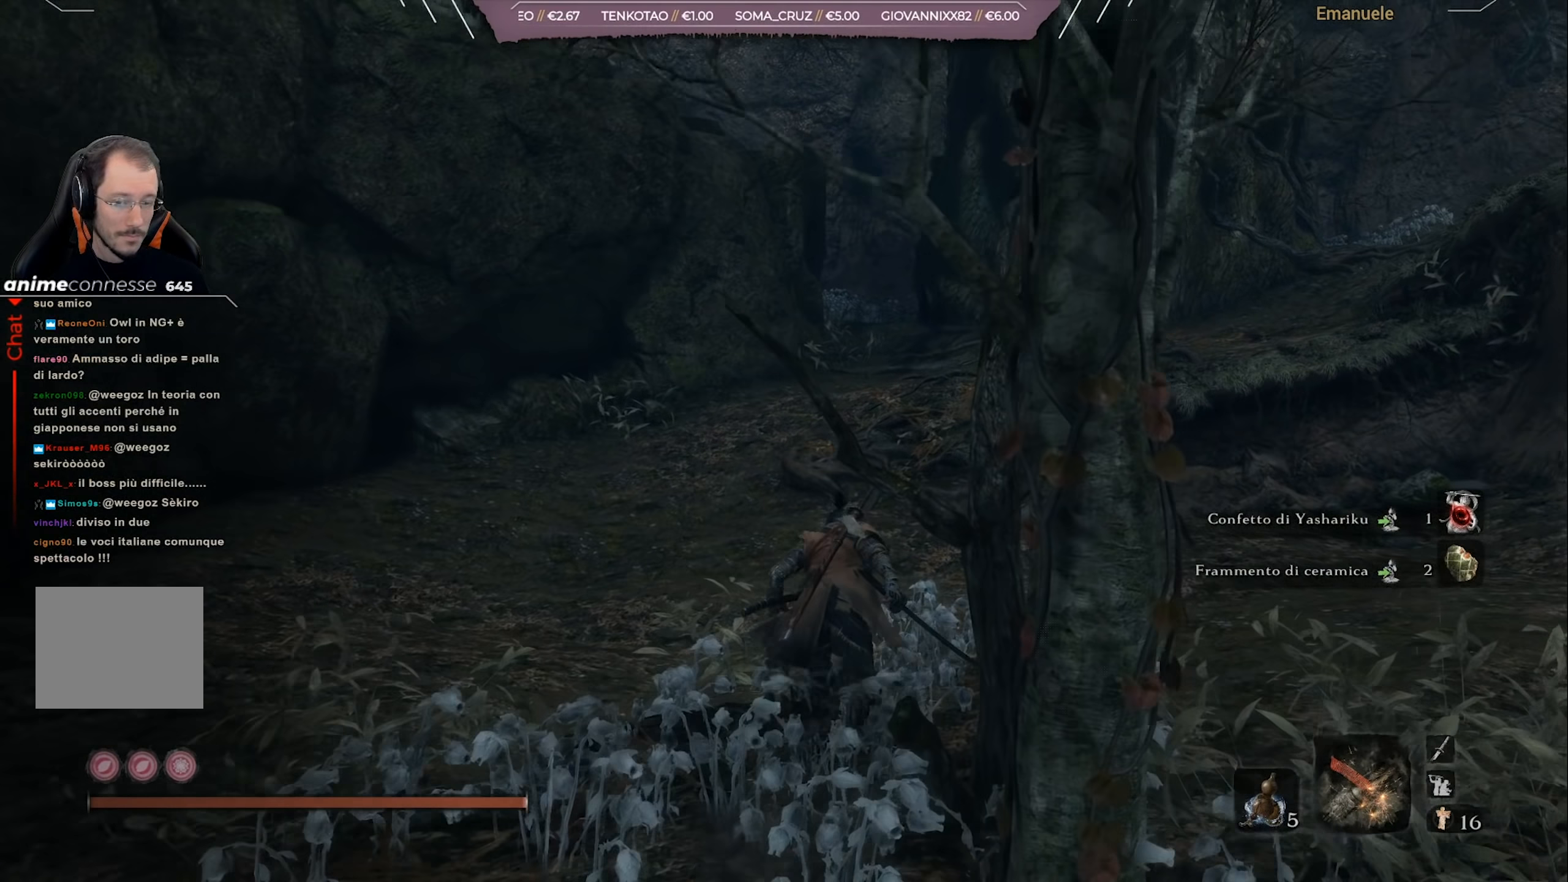
{"buttons": ["CIRCLE"], "left_stick": "up", "right_stick": "center", "events": []}
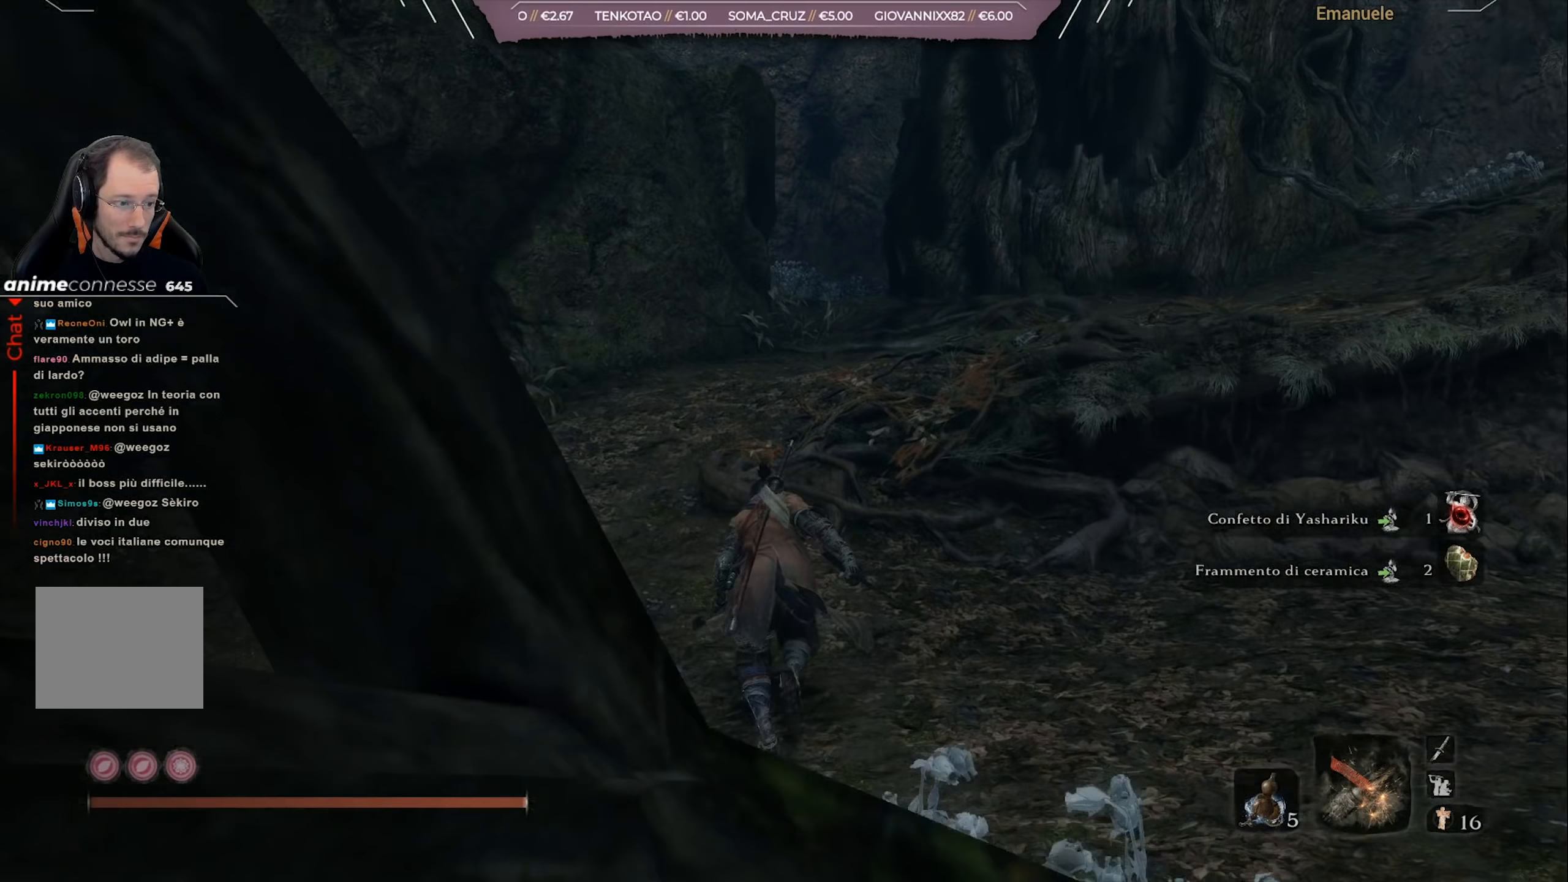
{"buttons": ["CIRCLE"], "left_stick": "up", "right_stick": "center", "events": []}